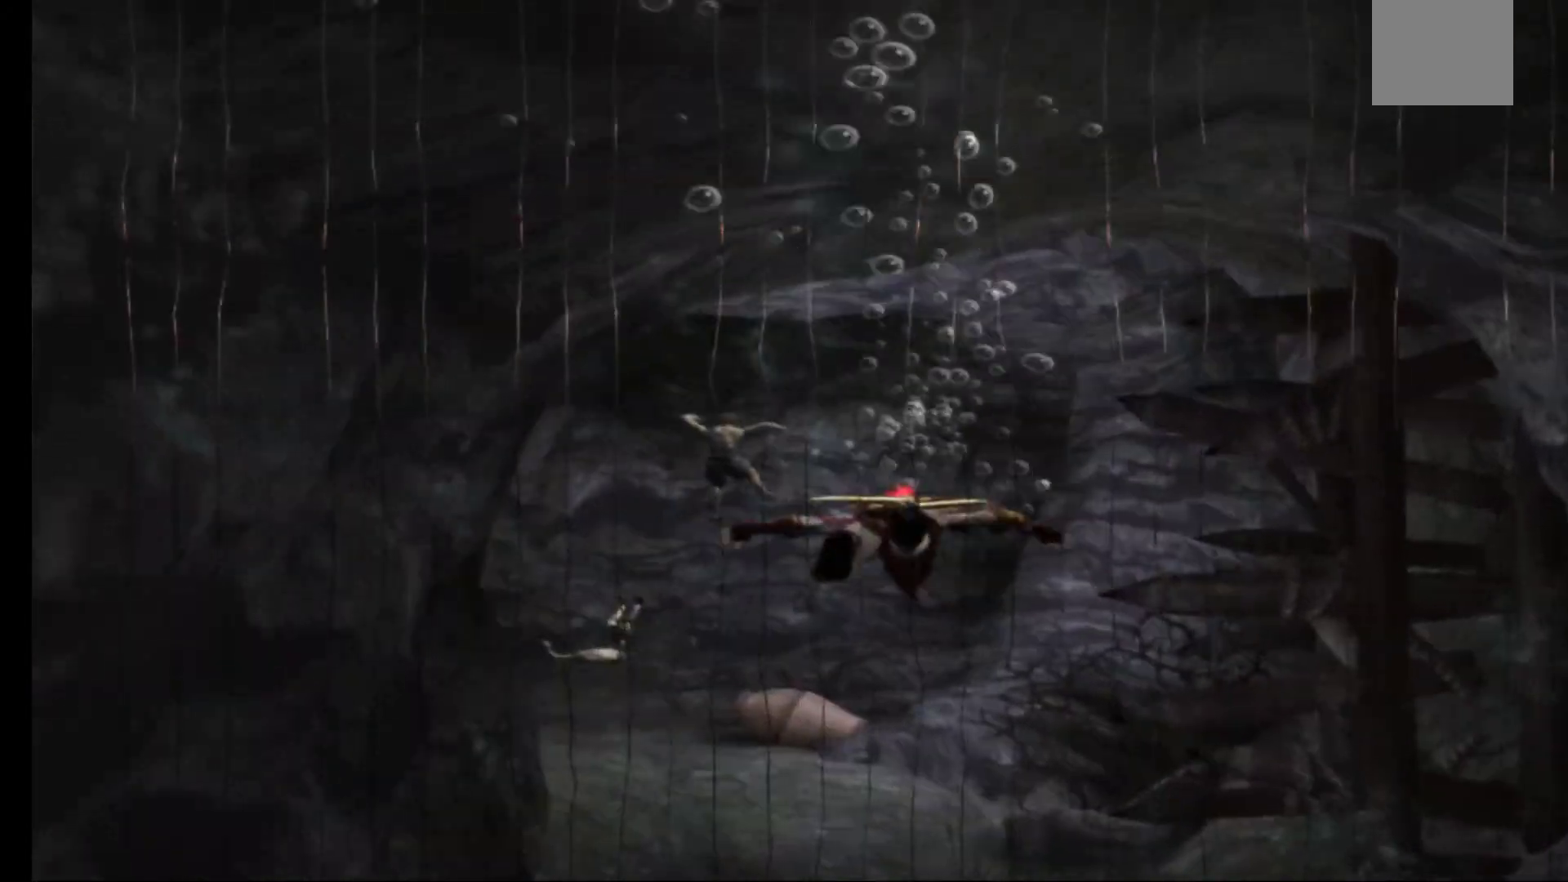
Gameplay with a controller (Xbox layout); each line is a JSON object with the inputs held at the frame after it. "events" lists button and stick changes between this image and that frame as [ms after this image, input, new state], when the widget could be followed in between.
{"buttons": ["X"], "left_stick": "up", "right_stick": "center", "events": [[433, "X", "down"]]}
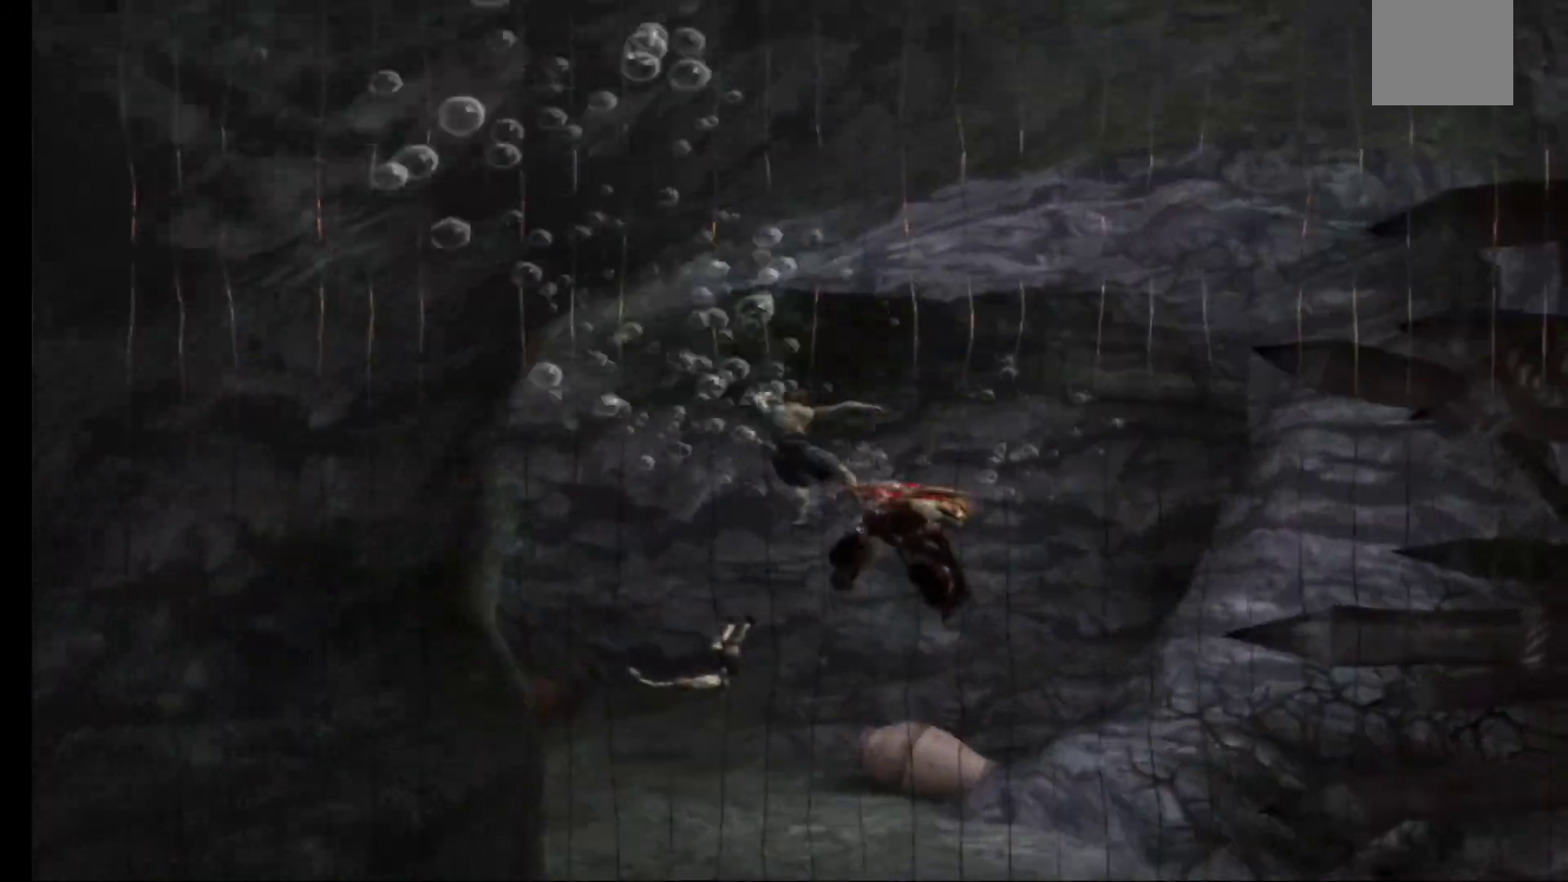
{"buttons": [], "left_stick": "up-left", "right_stick": "center", "events": [[167, "left_stick", "center"], [200, "X", "up"], [300, "left_stick", "up"], [350, "left_stick", "up-left"]]}
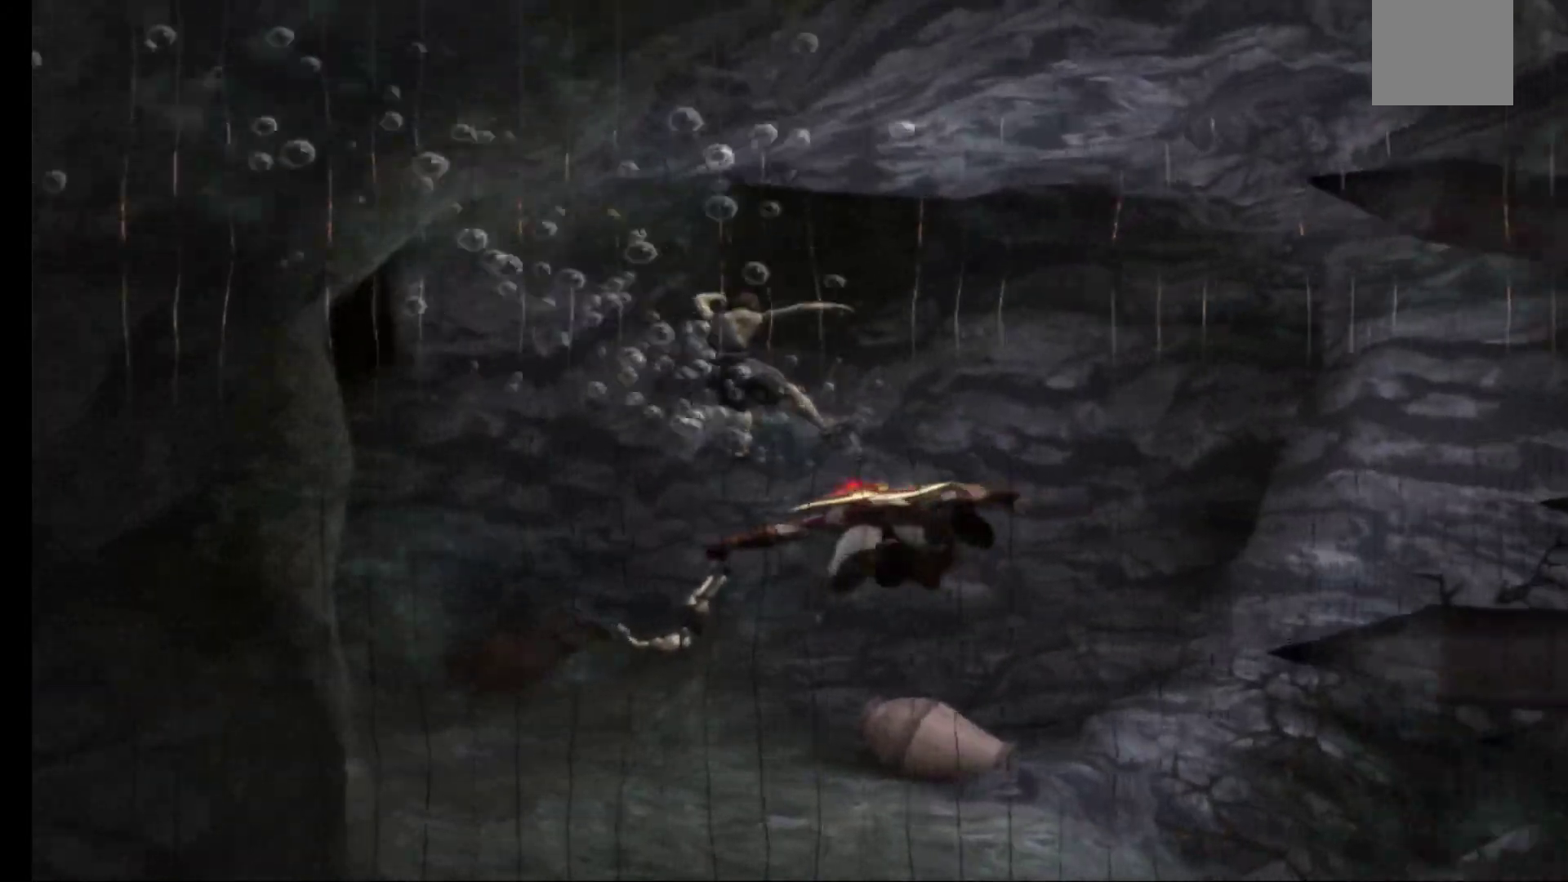
{"buttons": [], "left_stick": "up", "right_stick": "center", "events": [[183, "left_stick", "up"]]}
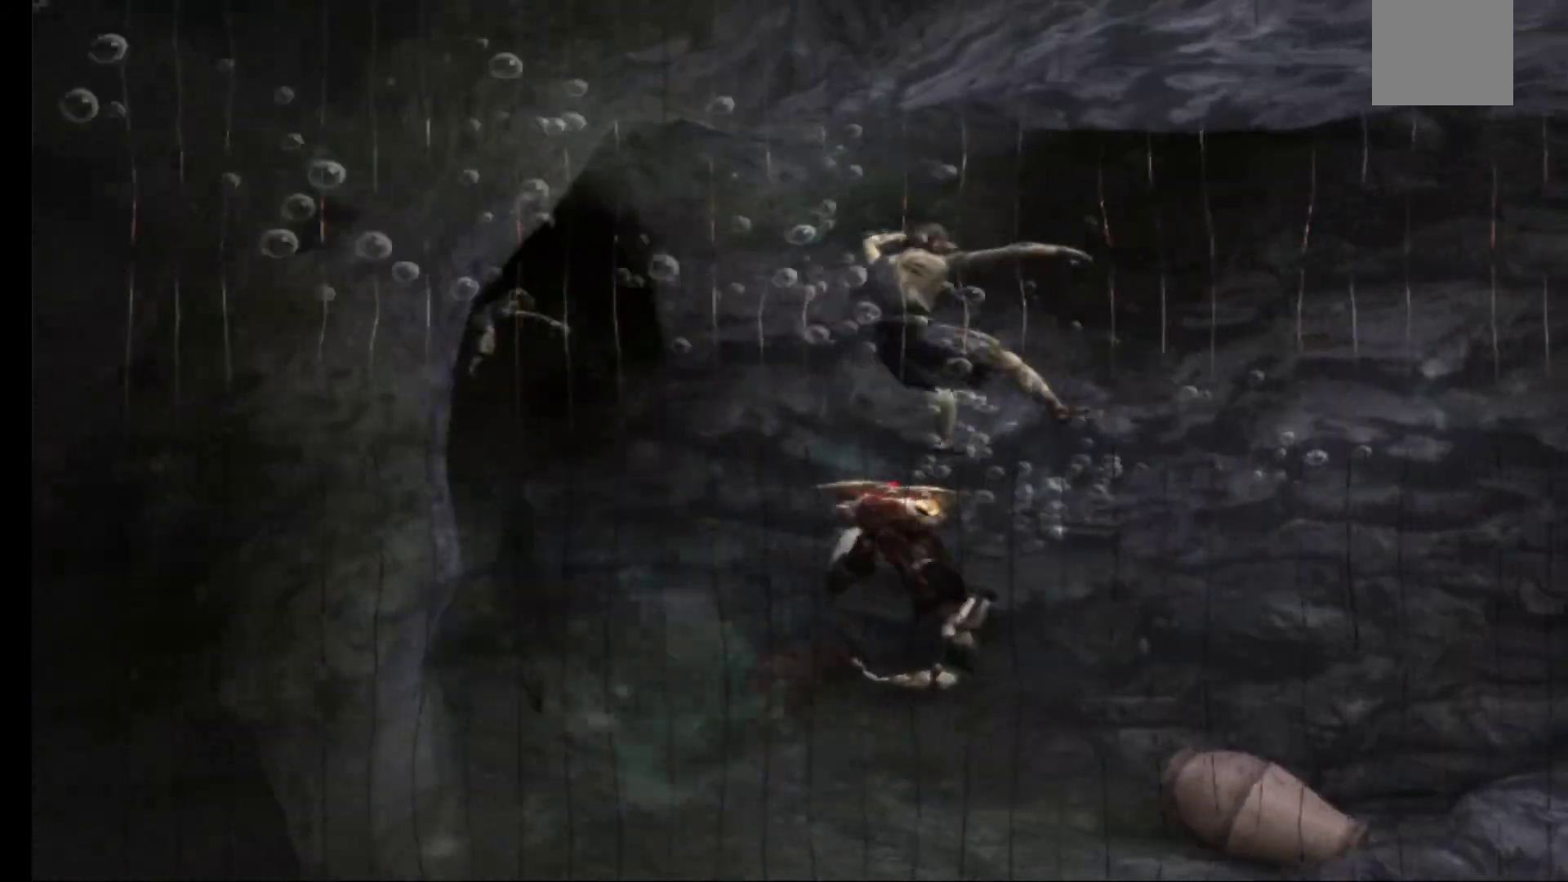
{"buttons": [], "left_stick": "up", "right_stick": "center", "events": []}
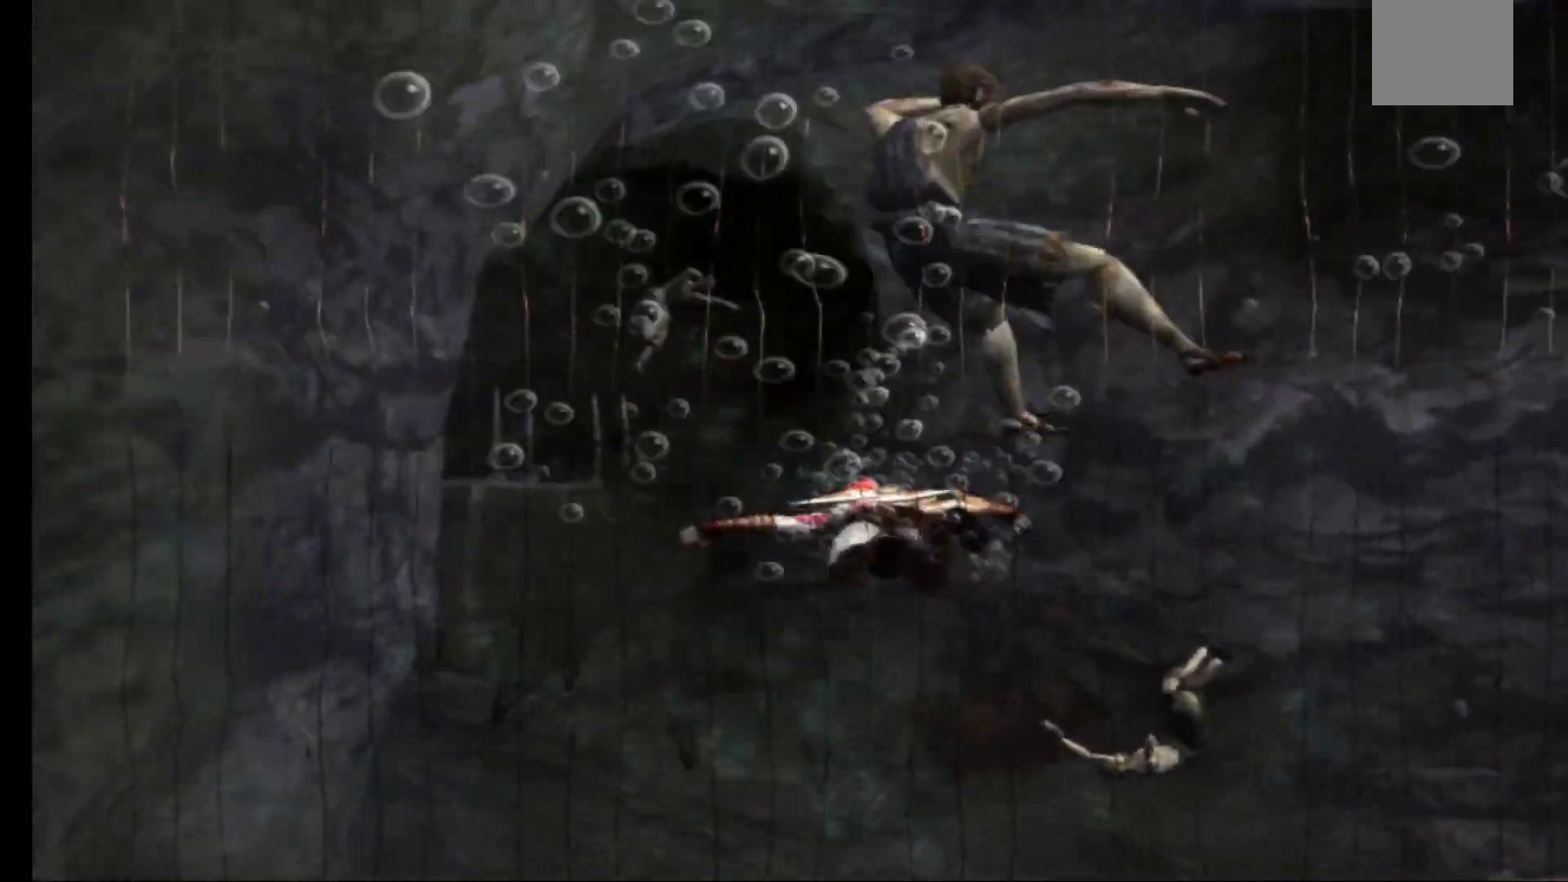
{"buttons": [], "left_stick": "up", "right_stick": "center", "events": []}
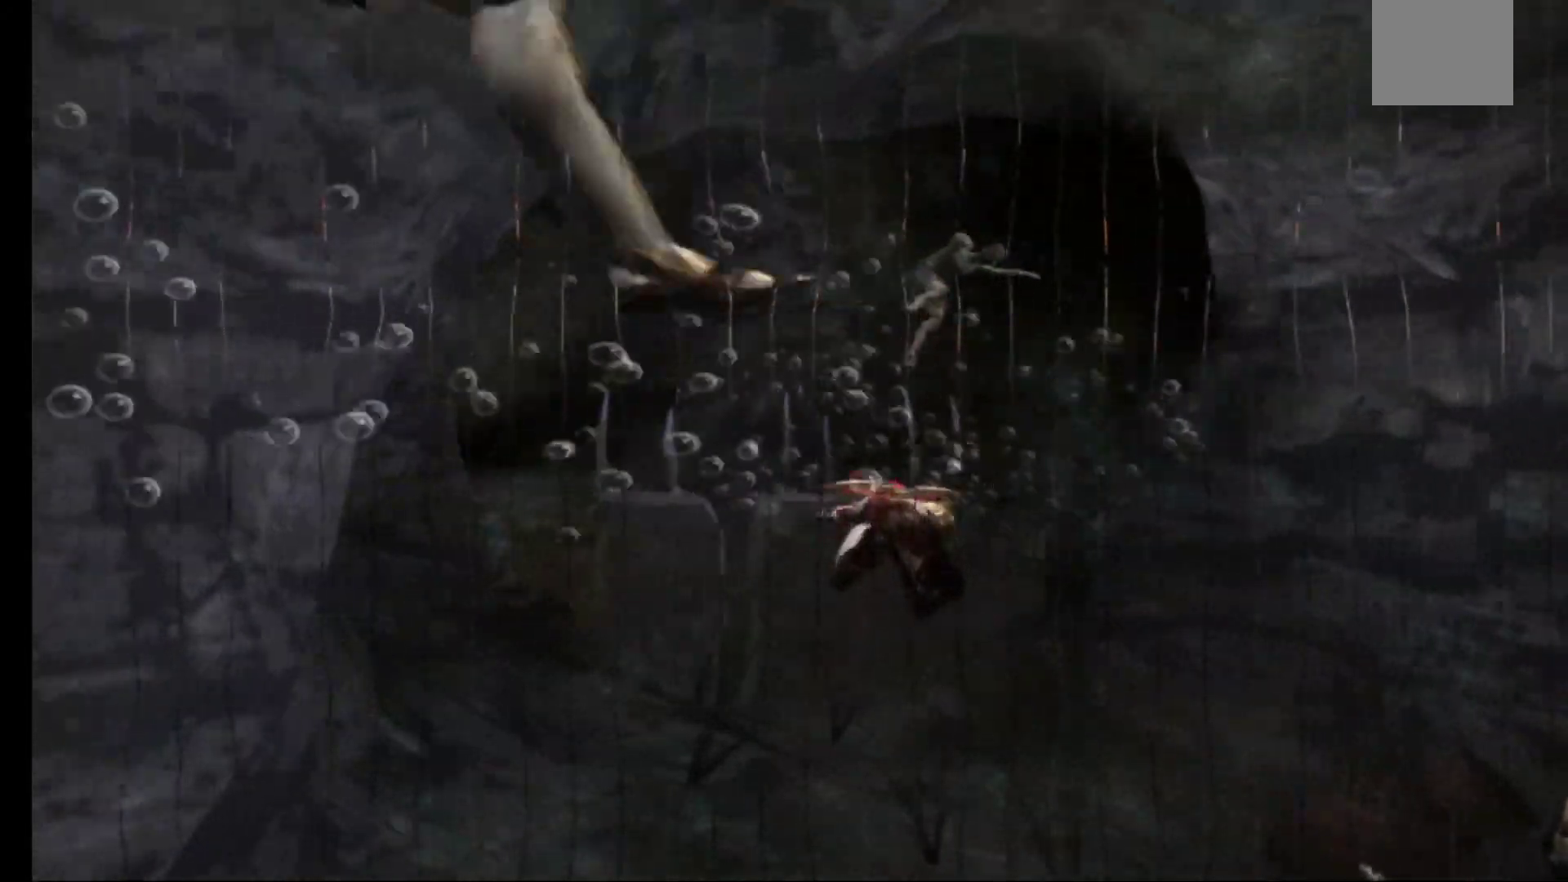
{"buttons": ["A"], "left_stick": "center", "right_stick": "center", "events": [[50, "A", "down"], [133, "left_stick", "center"]]}
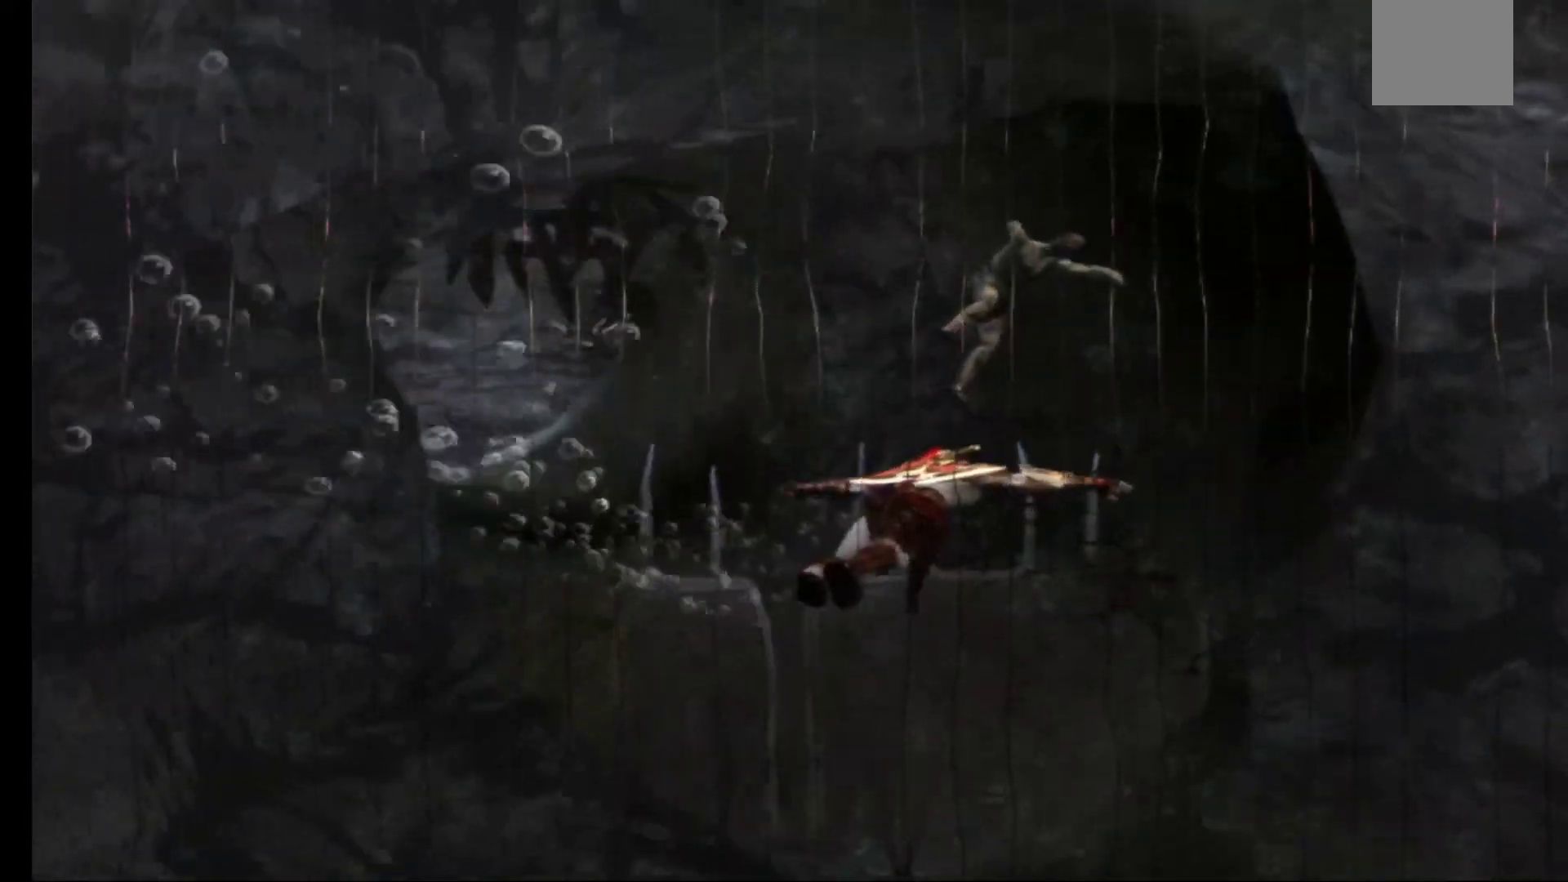
{"buttons": ["A"], "left_stick": "up", "right_stick": "center", "events": [[117, "left_stick", "up"], [200, "left_stick", "center"], [350, "left_stick", "up"]]}
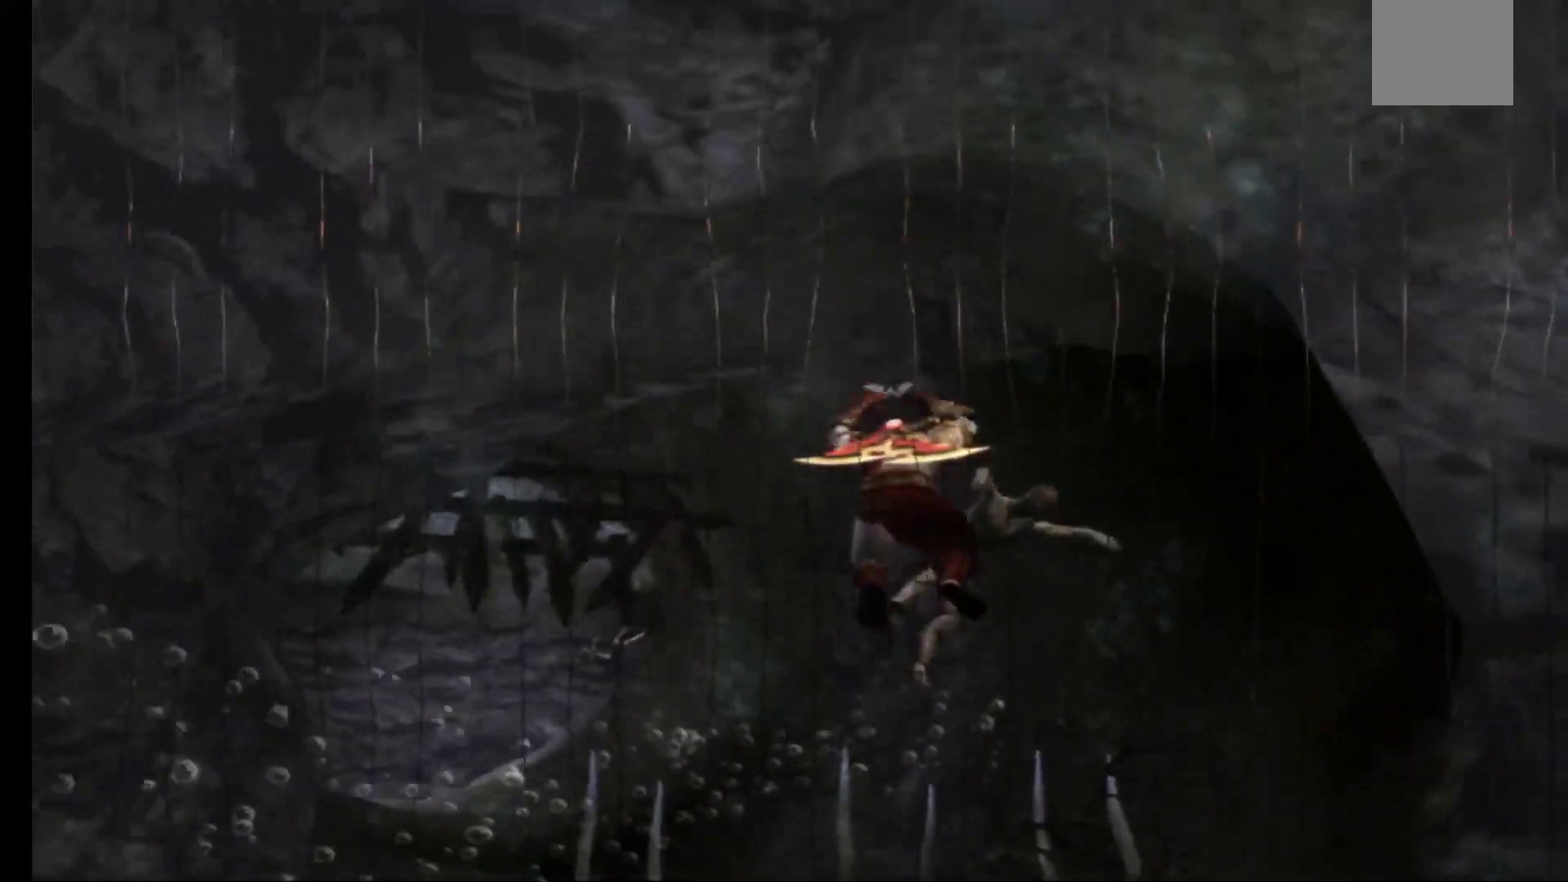
{"buttons": [], "left_stick": "up", "right_stick": "center", "events": [[133, "A", "up"]]}
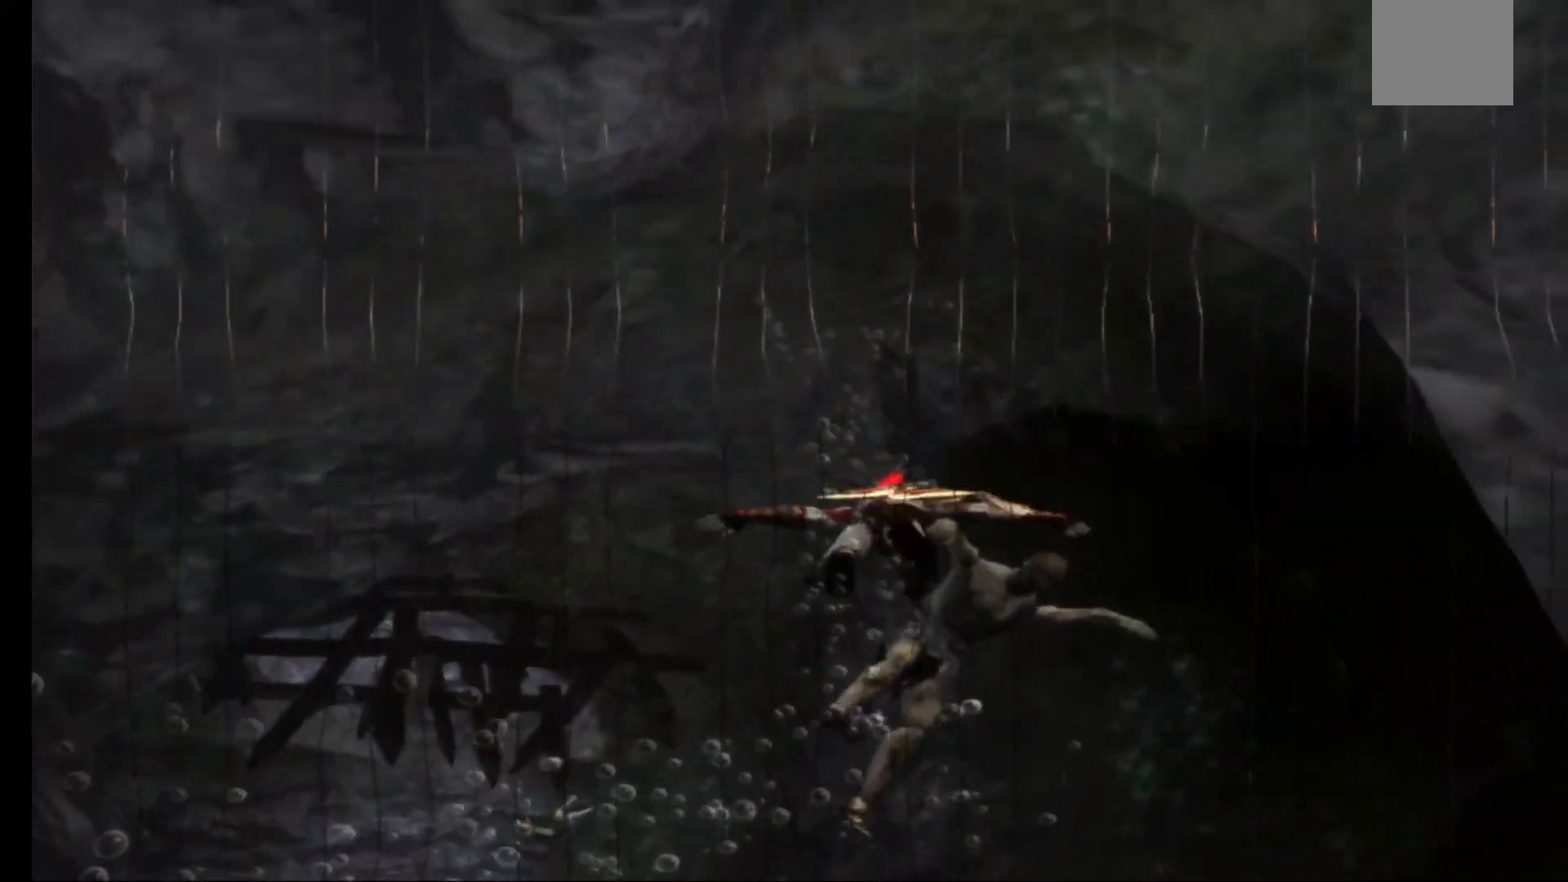
{"buttons": [], "left_stick": "up-left", "right_stick": "center", "events": [[333, "left_stick", "up-left"]]}
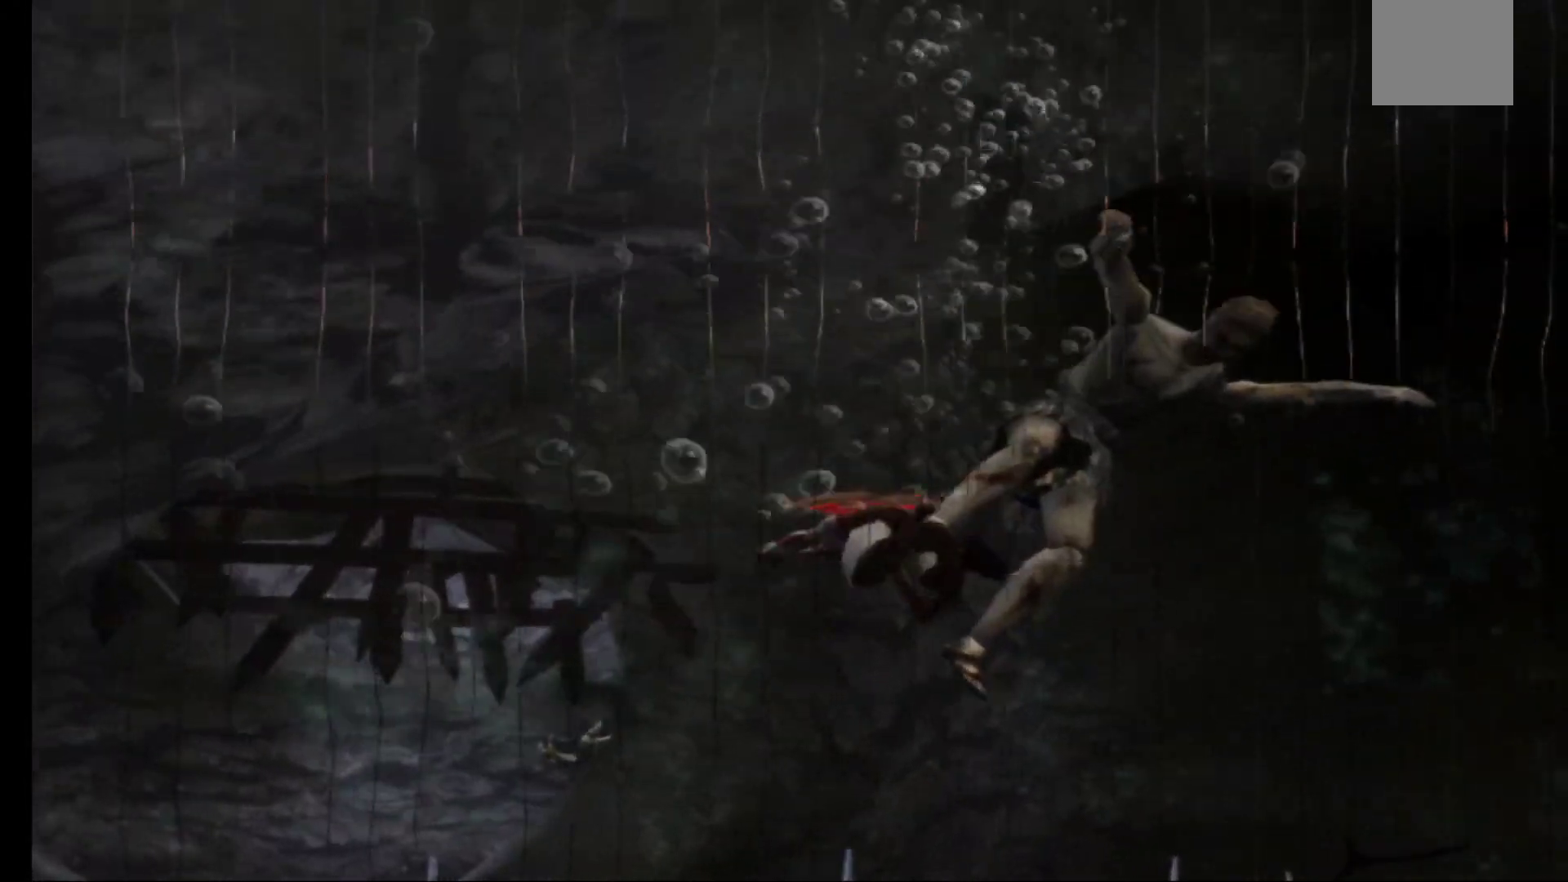
{"buttons": ["X"], "left_stick": "center", "right_stick": "center", "events": [[67, "X", "down"], [333, "left_stick", "center"]]}
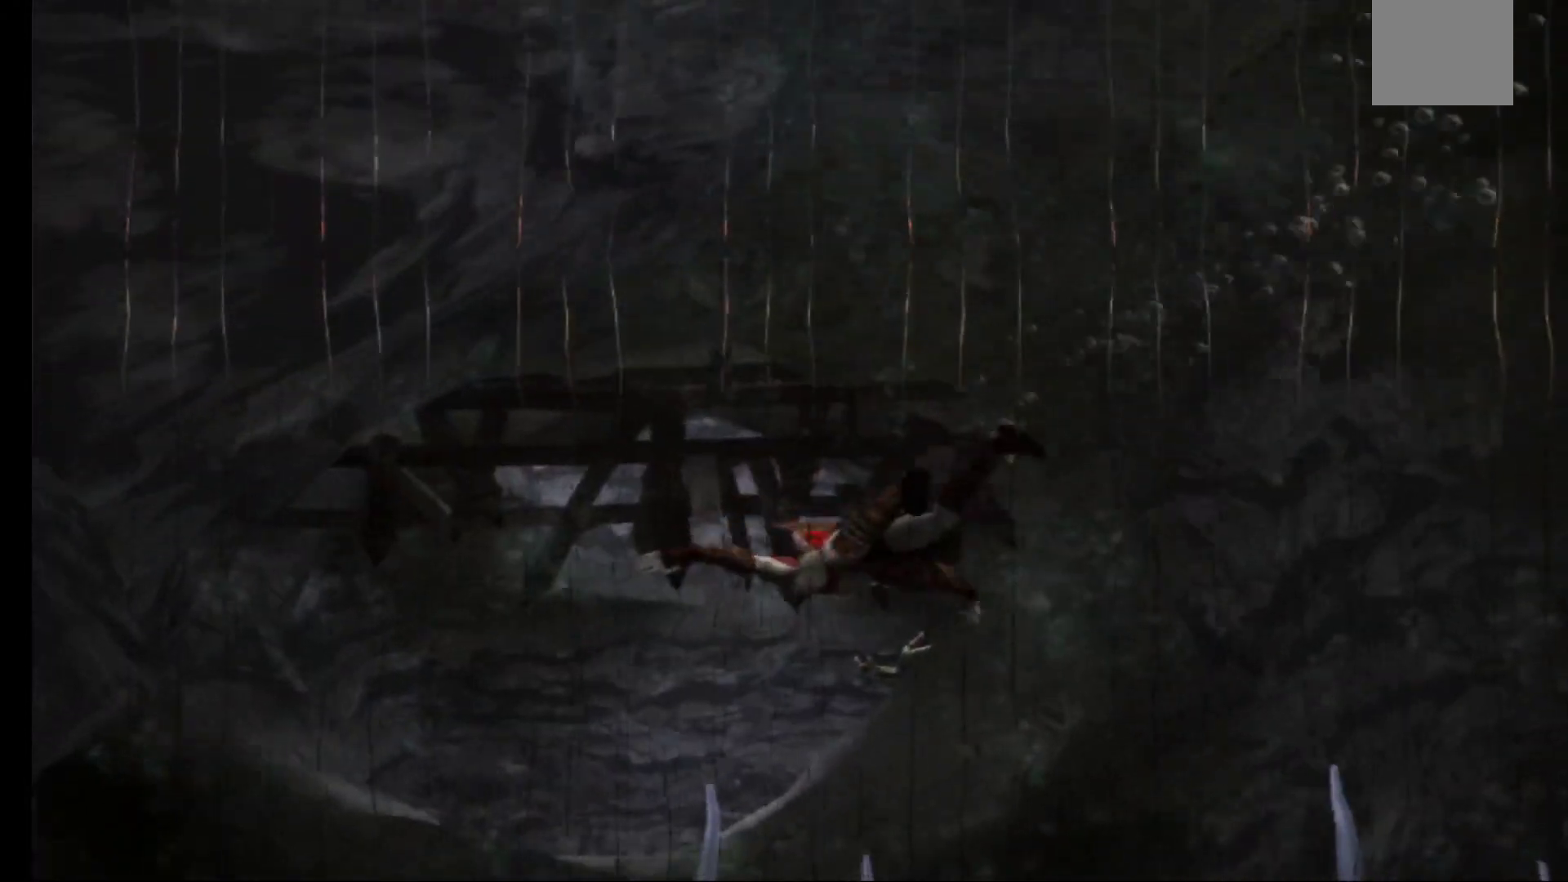
{"buttons": [], "left_stick": "up-right", "right_stick": "center", "events": [[67, "X", "up"], [100, "left_stick", "up"], [250, "left_stick", "up-right"]]}
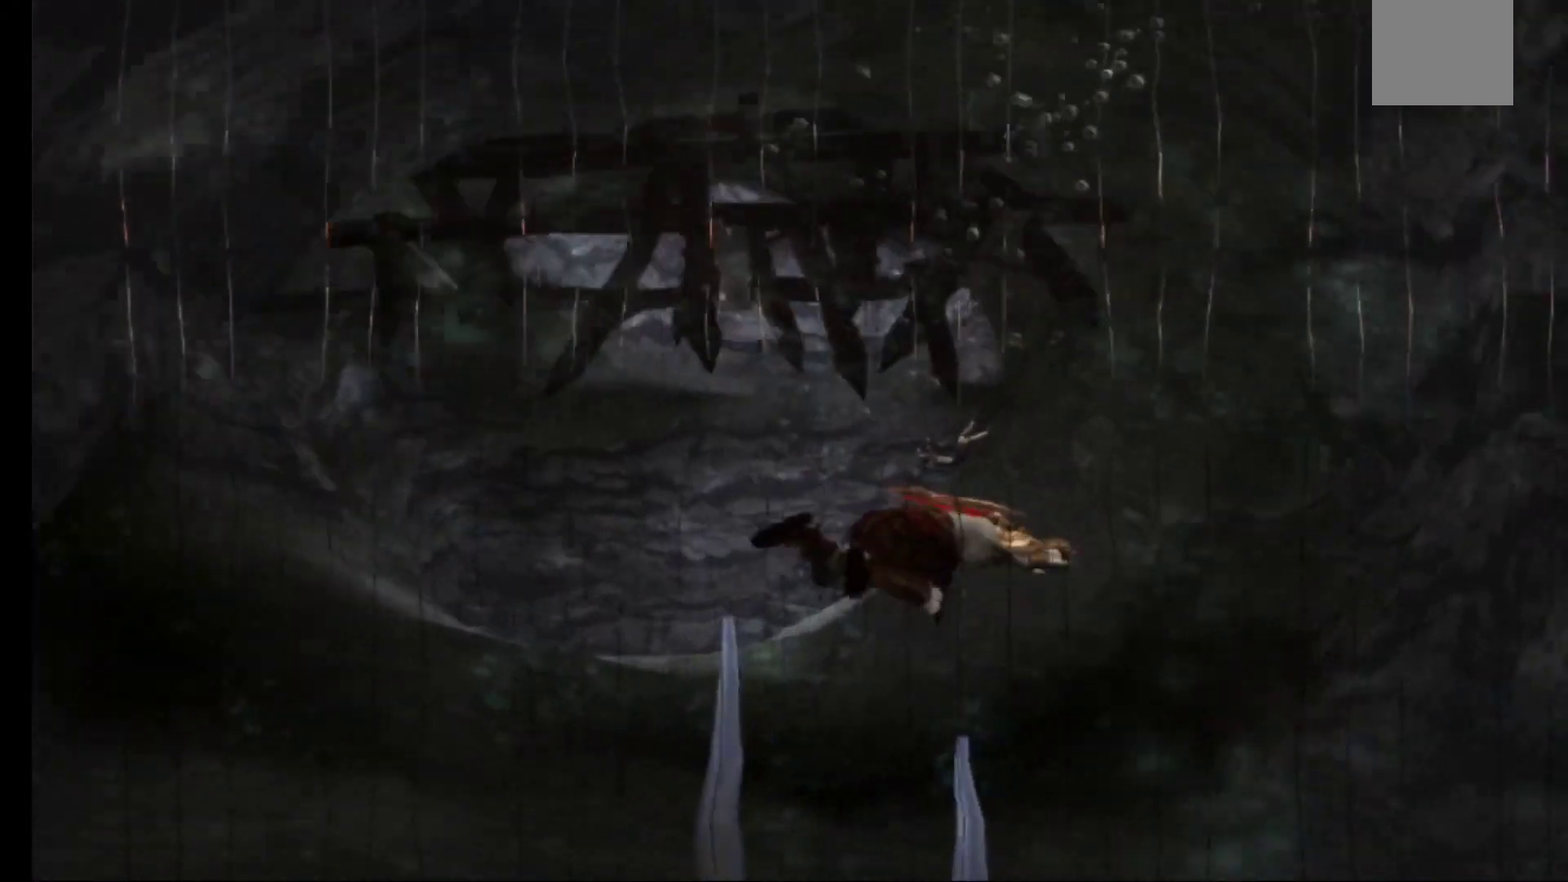
{"buttons": [], "left_stick": "up-left", "right_stick": "center", "events": [[100, "left_stick", "up"], [400, "left_stick", "up-left"]]}
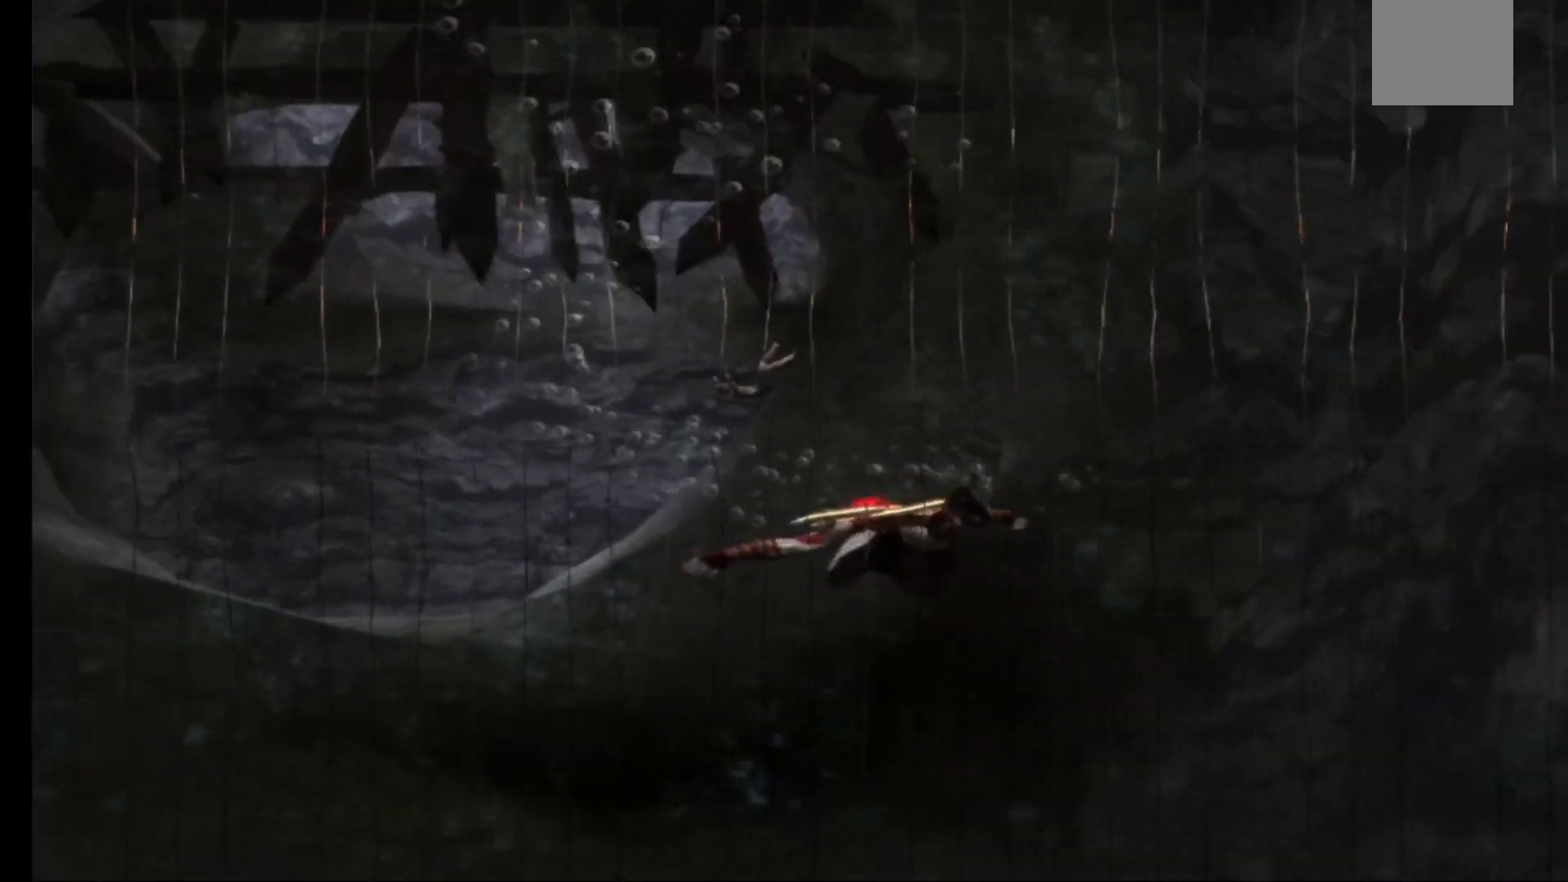
{"buttons": [], "left_stick": "up", "right_stick": "center", "events": [[400, "left_stick", "up"]]}
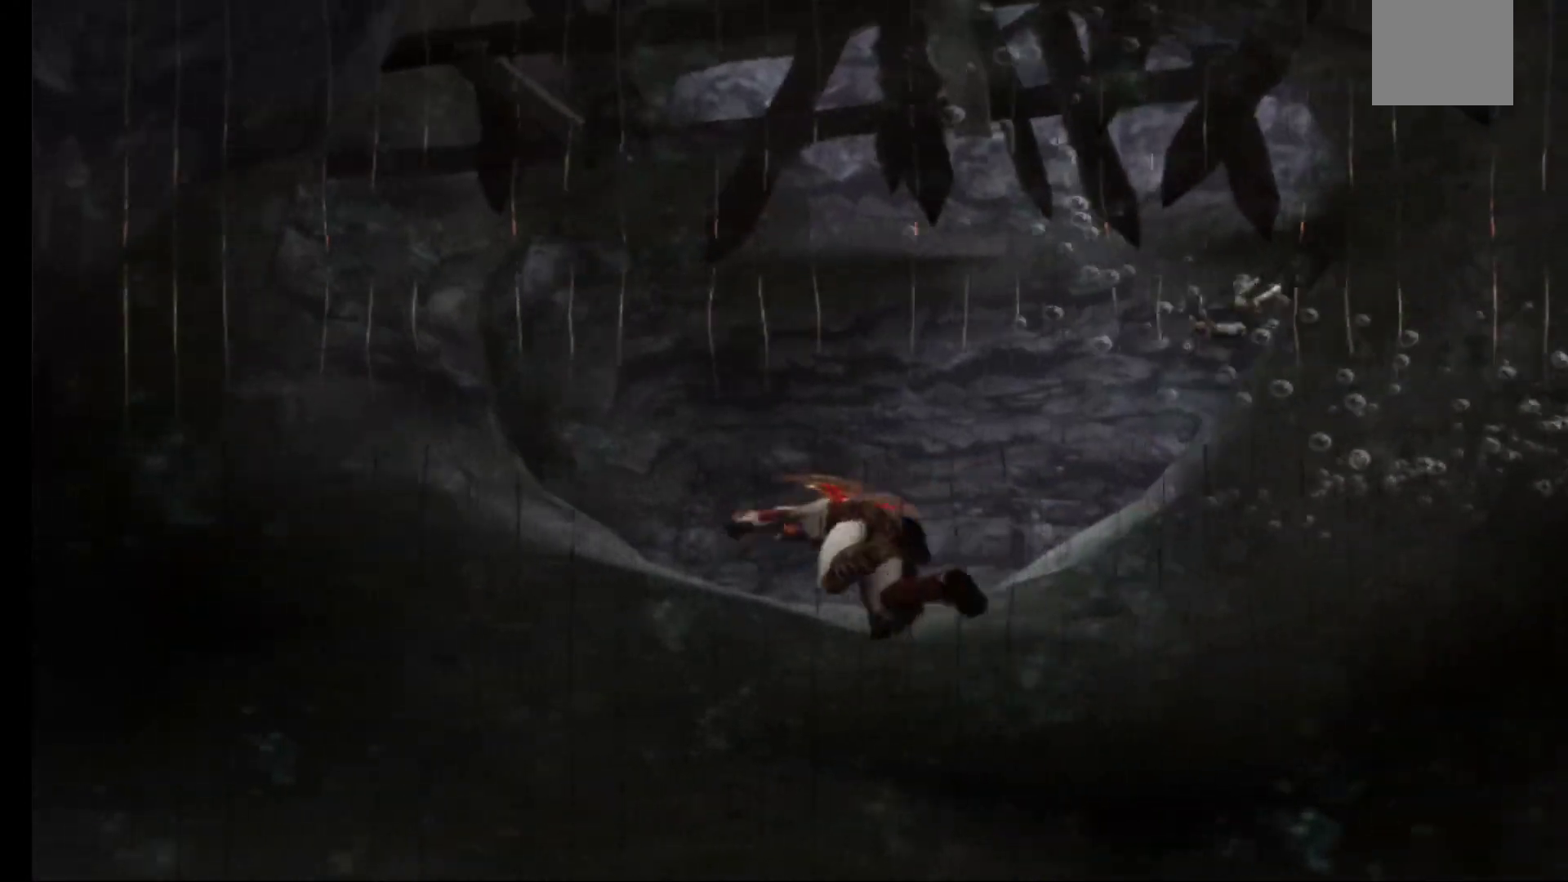
{"buttons": ["A"], "left_stick": "up", "right_stick": "center", "events": [[450, "A", "down"]]}
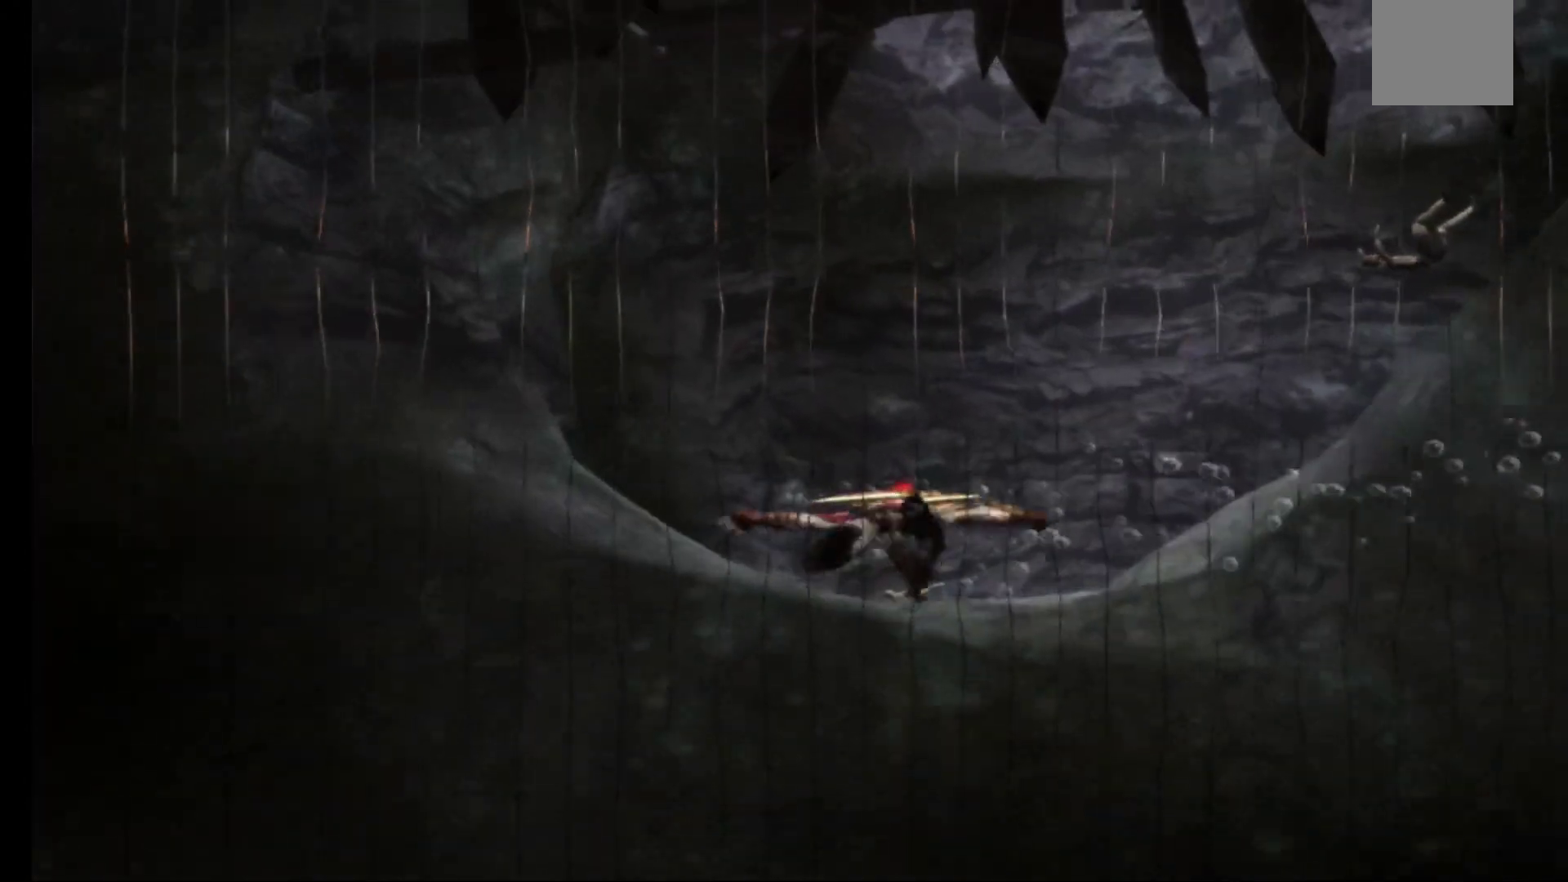
{"buttons": [], "left_stick": "up", "right_stick": "center", "events": [[183, "A", "up"]]}
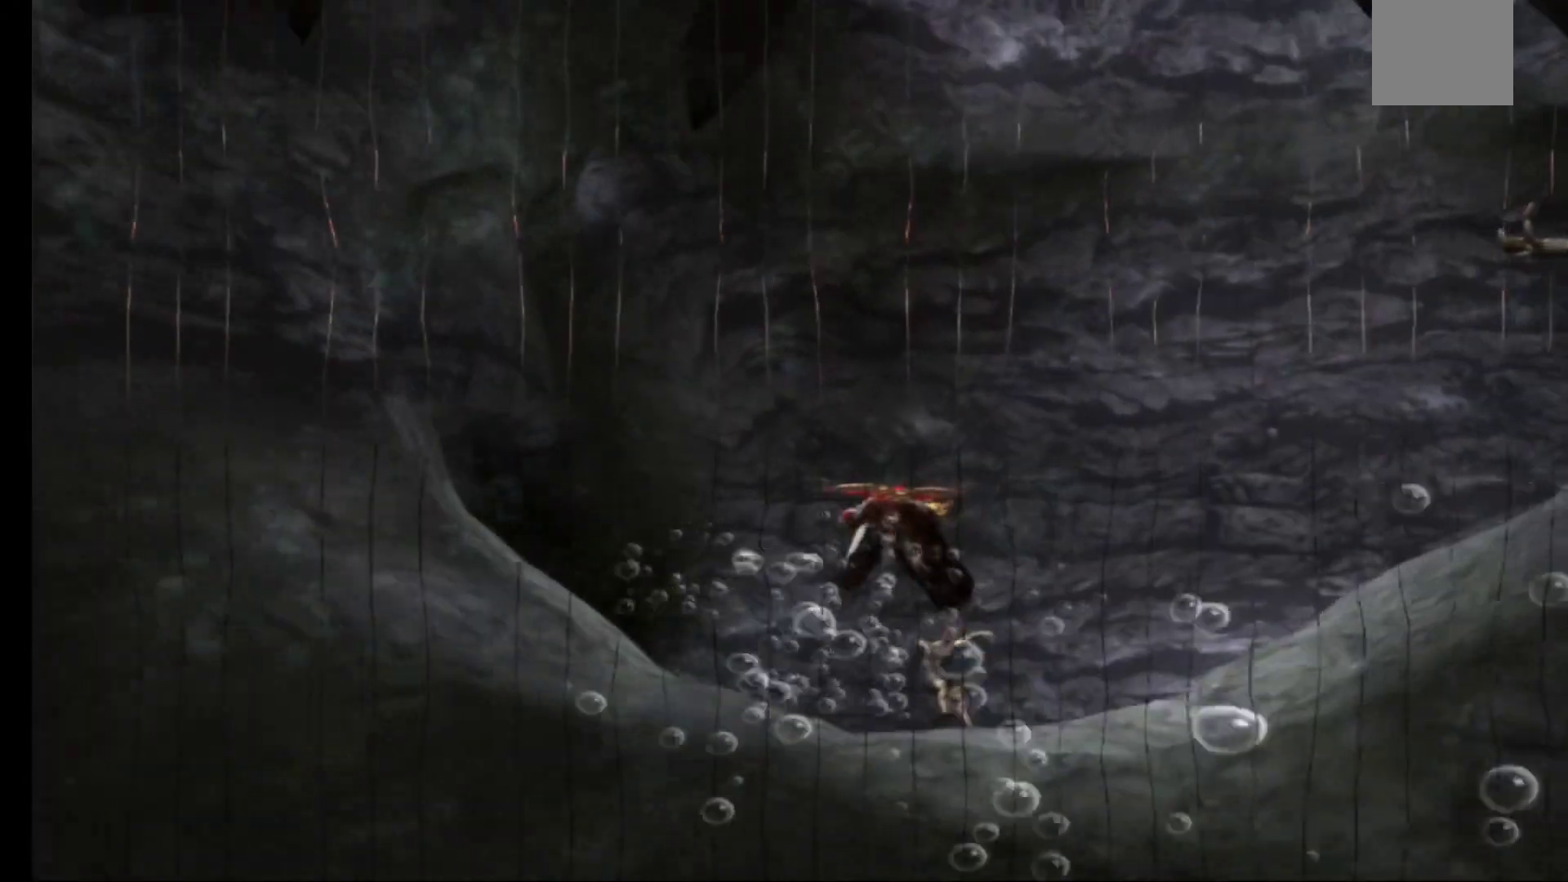
{"buttons": [], "left_stick": "center", "right_stick": "center", "events": [[33, "left_stick", "center"]]}
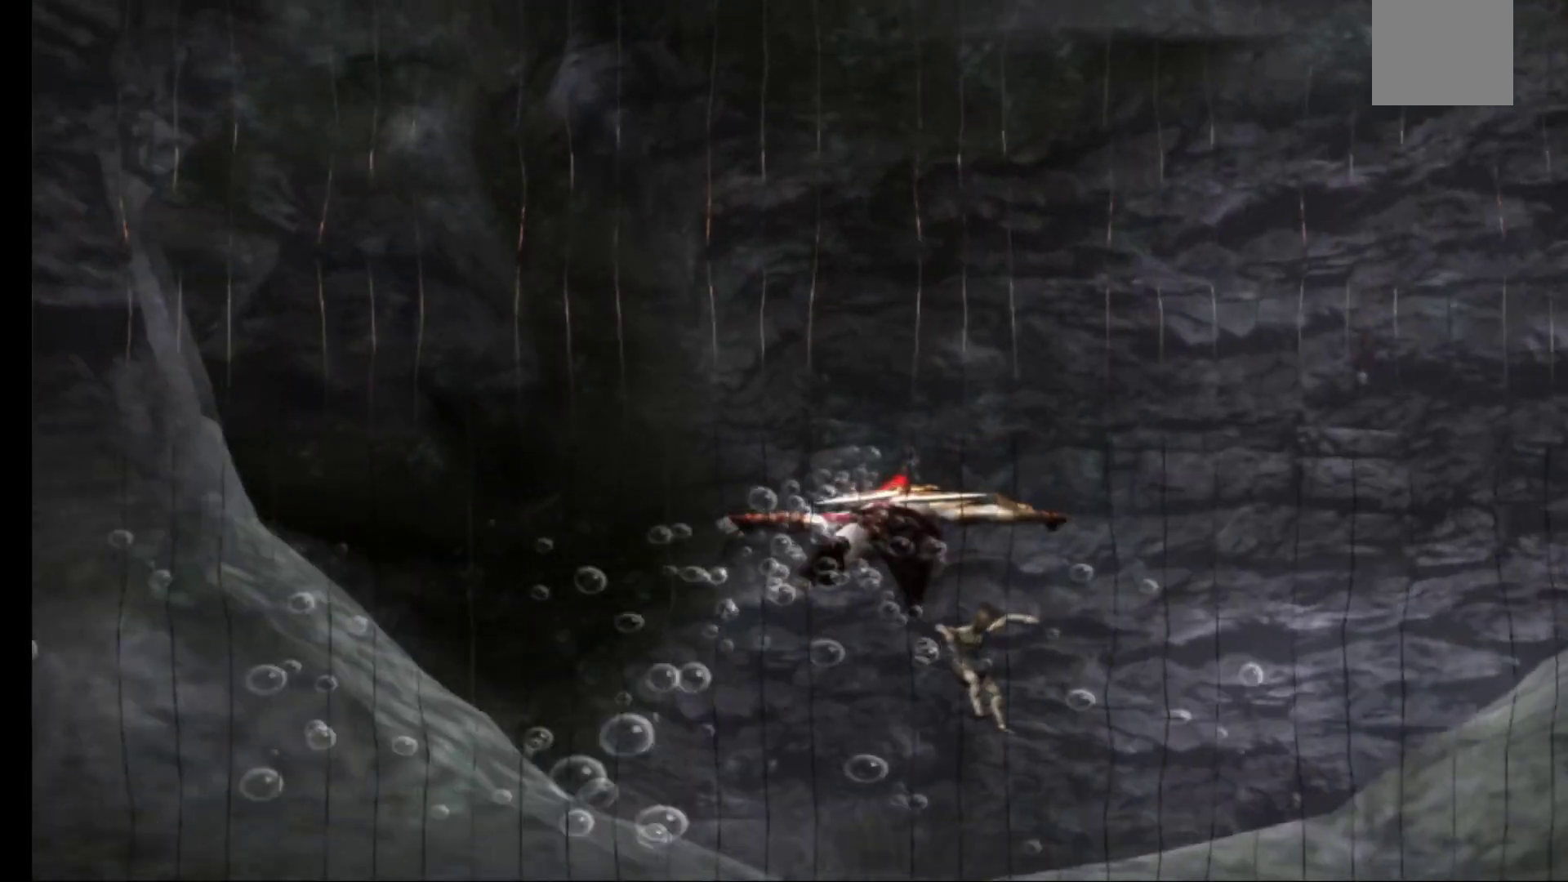
{"buttons": [], "left_stick": "center", "right_stick": "center", "events": []}
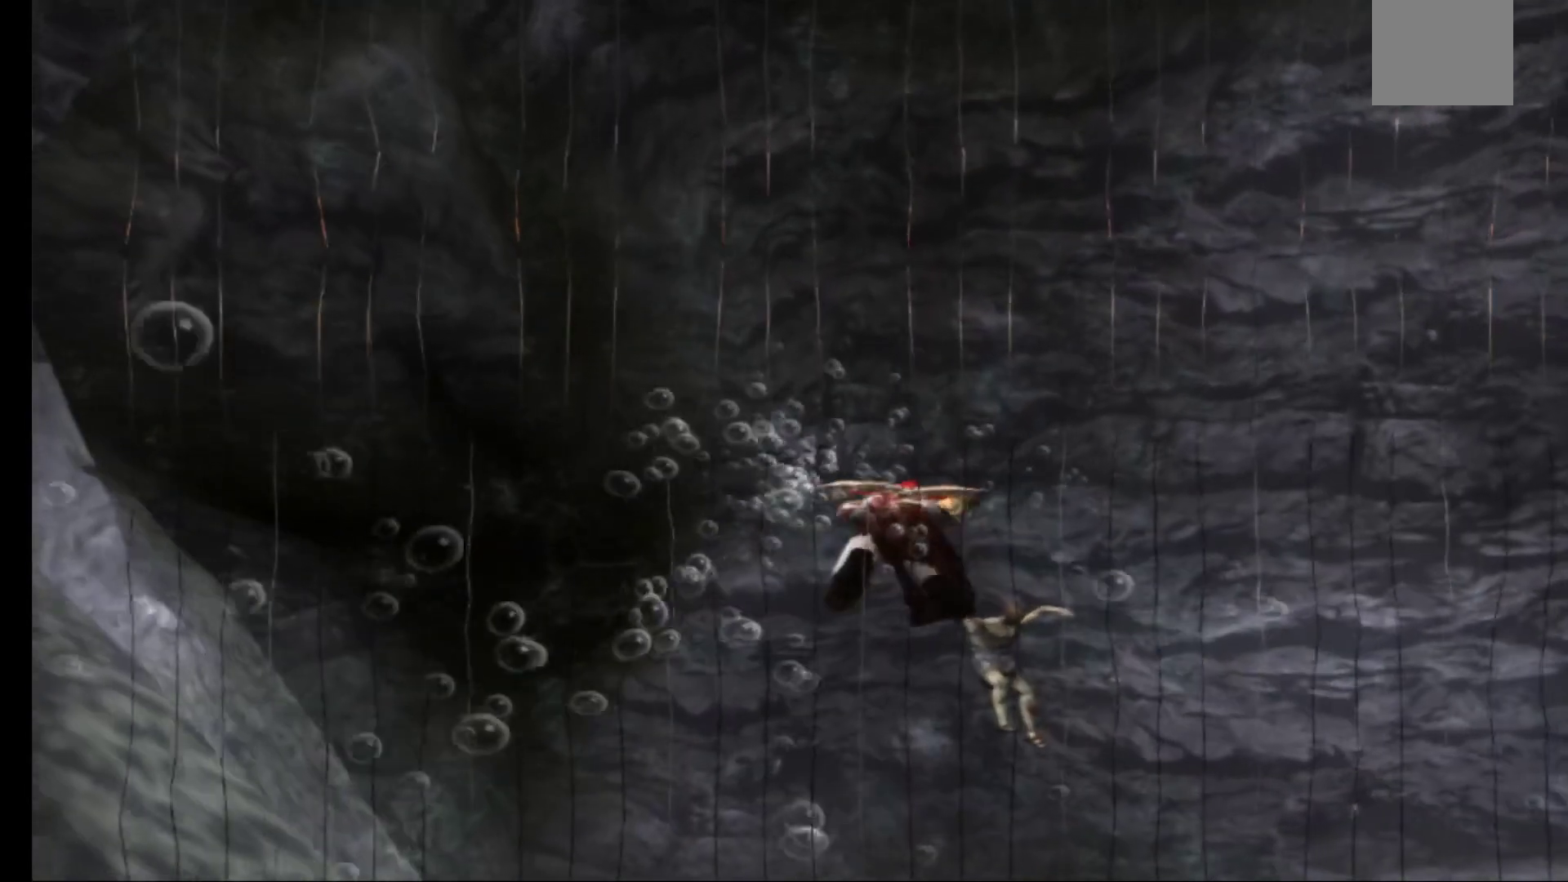
{"buttons": ["A"], "left_stick": "center", "right_stick": "center", "events": [[167, "A", "down"]]}
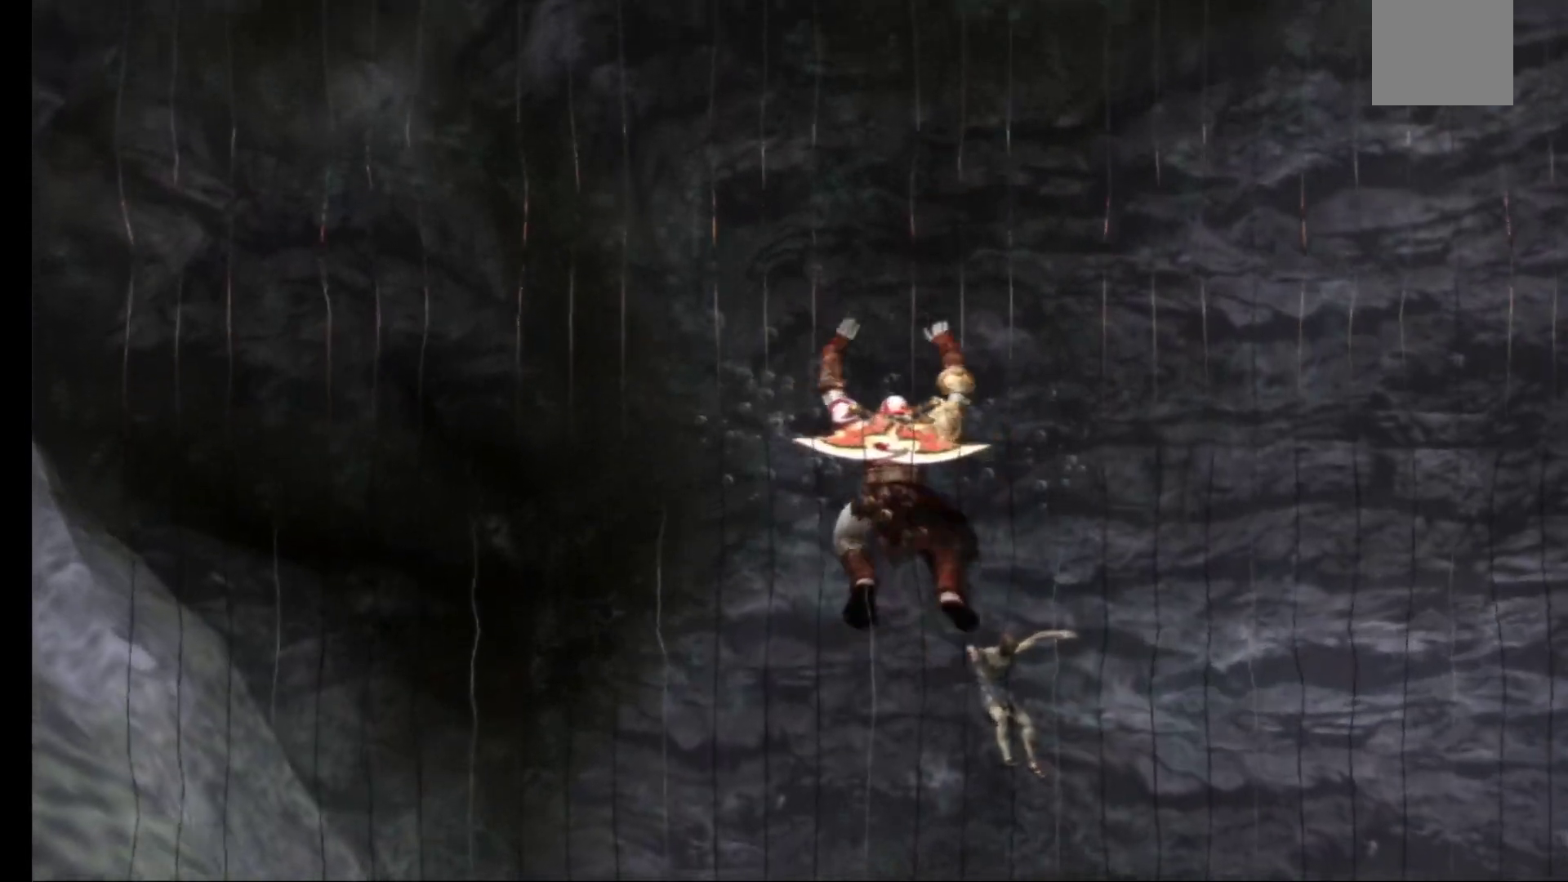
{"buttons": [], "left_stick": "center", "right_stick": "center", "events": [[133, "left_stick", "right"], [383, "A", "up"], [400, "left_stick", "center"]]}
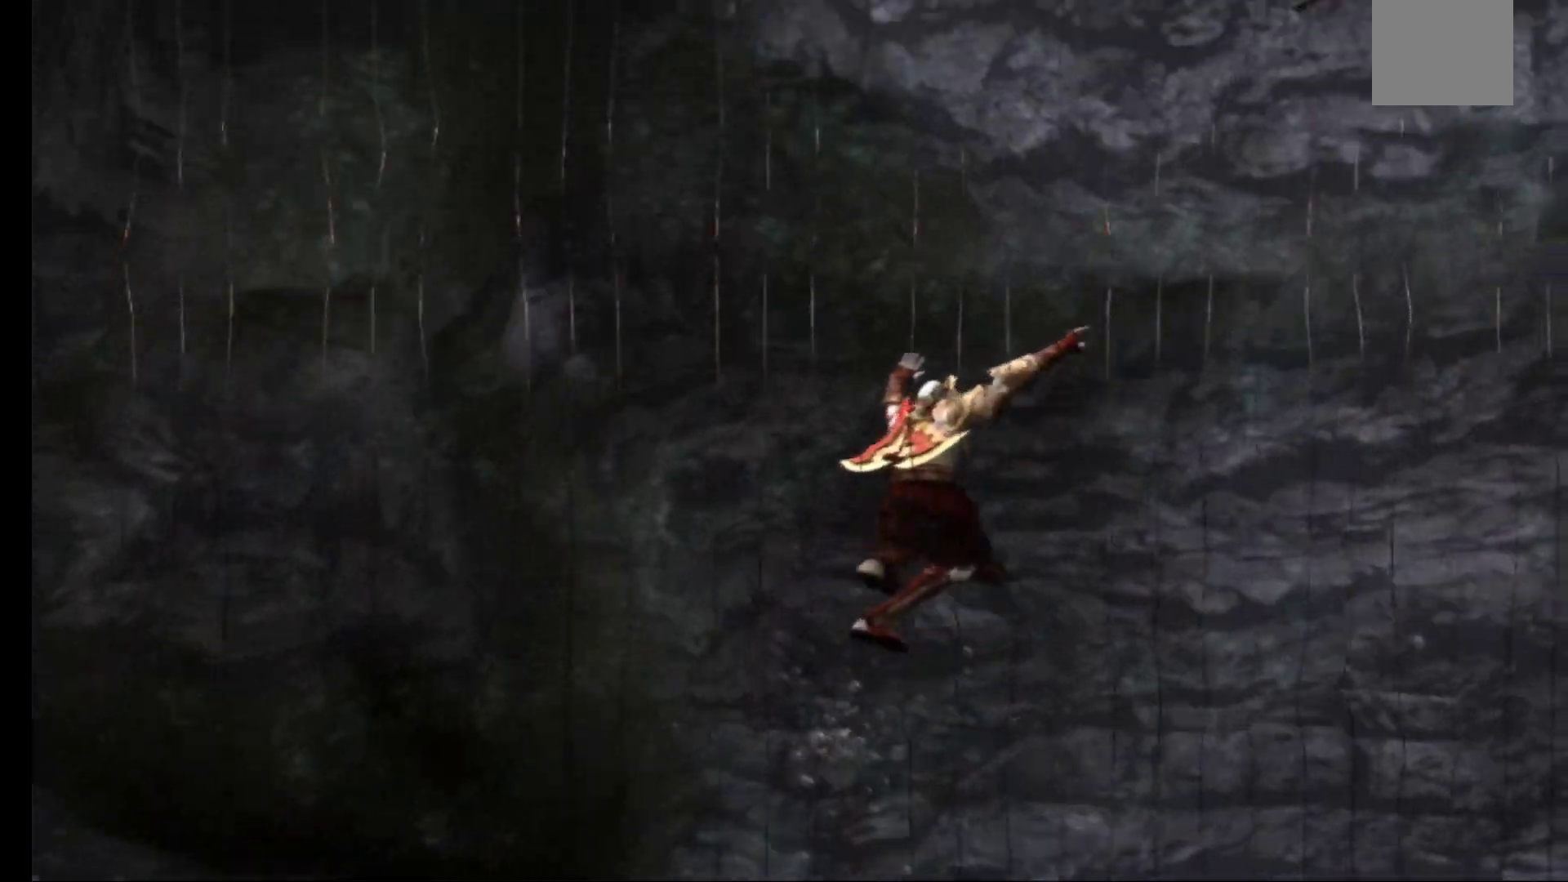
{"buttons": ["A"], "left_stick": "up-right", "right_stick": "center", "events": [[250, "left_stick", "up-right"], [367, "A", "down"]]}
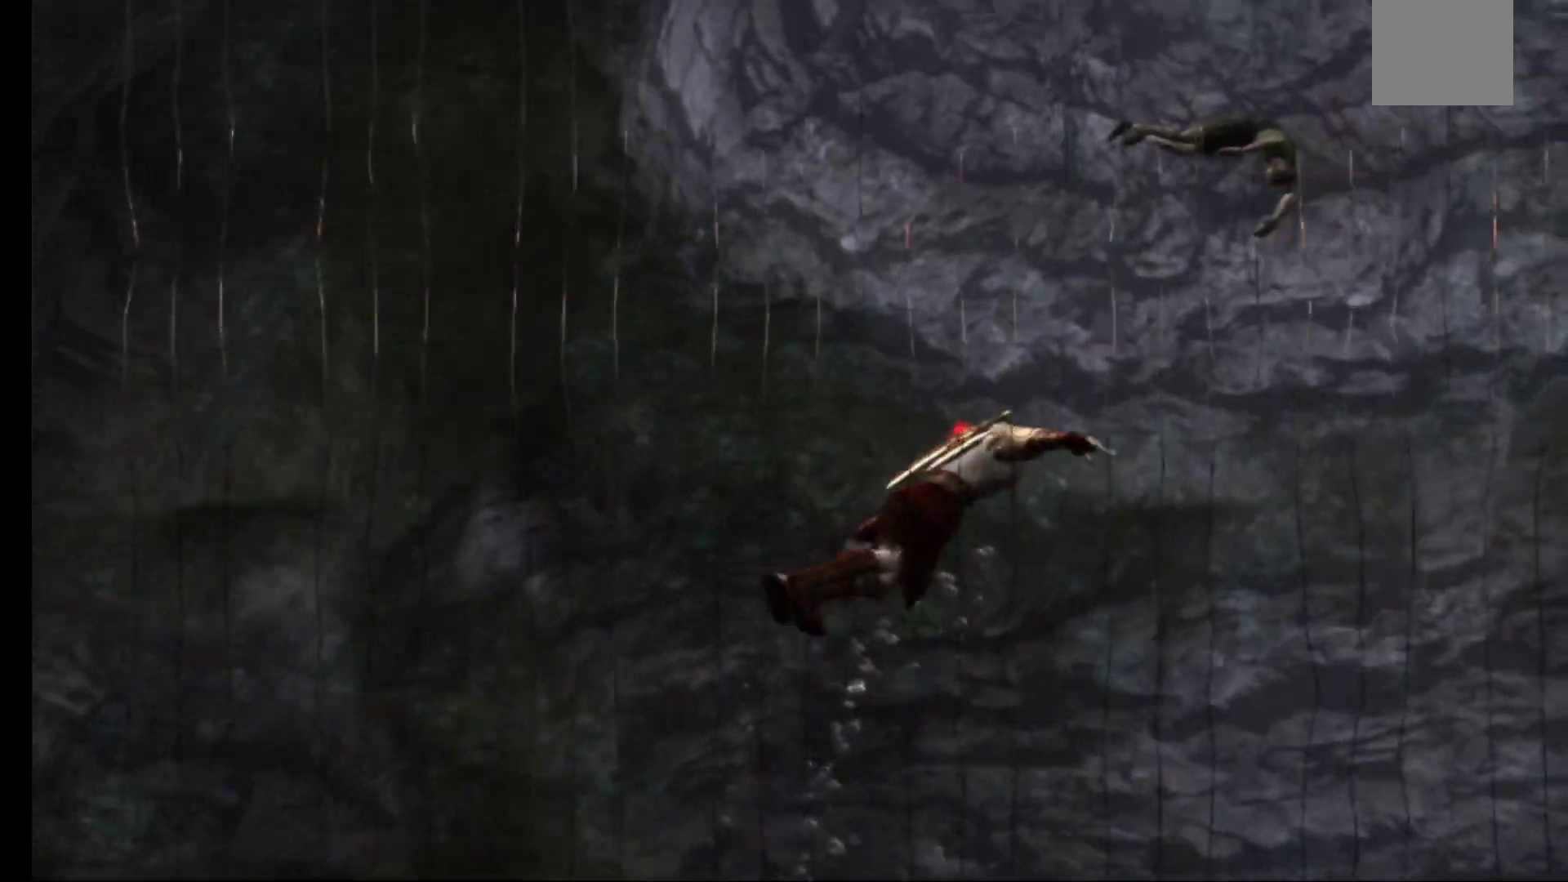
{"buttons": [], "left_stick": "center", "right_stick": "center", "events": [[67, "left_stick", "center"], [300, "A", "up"]]}
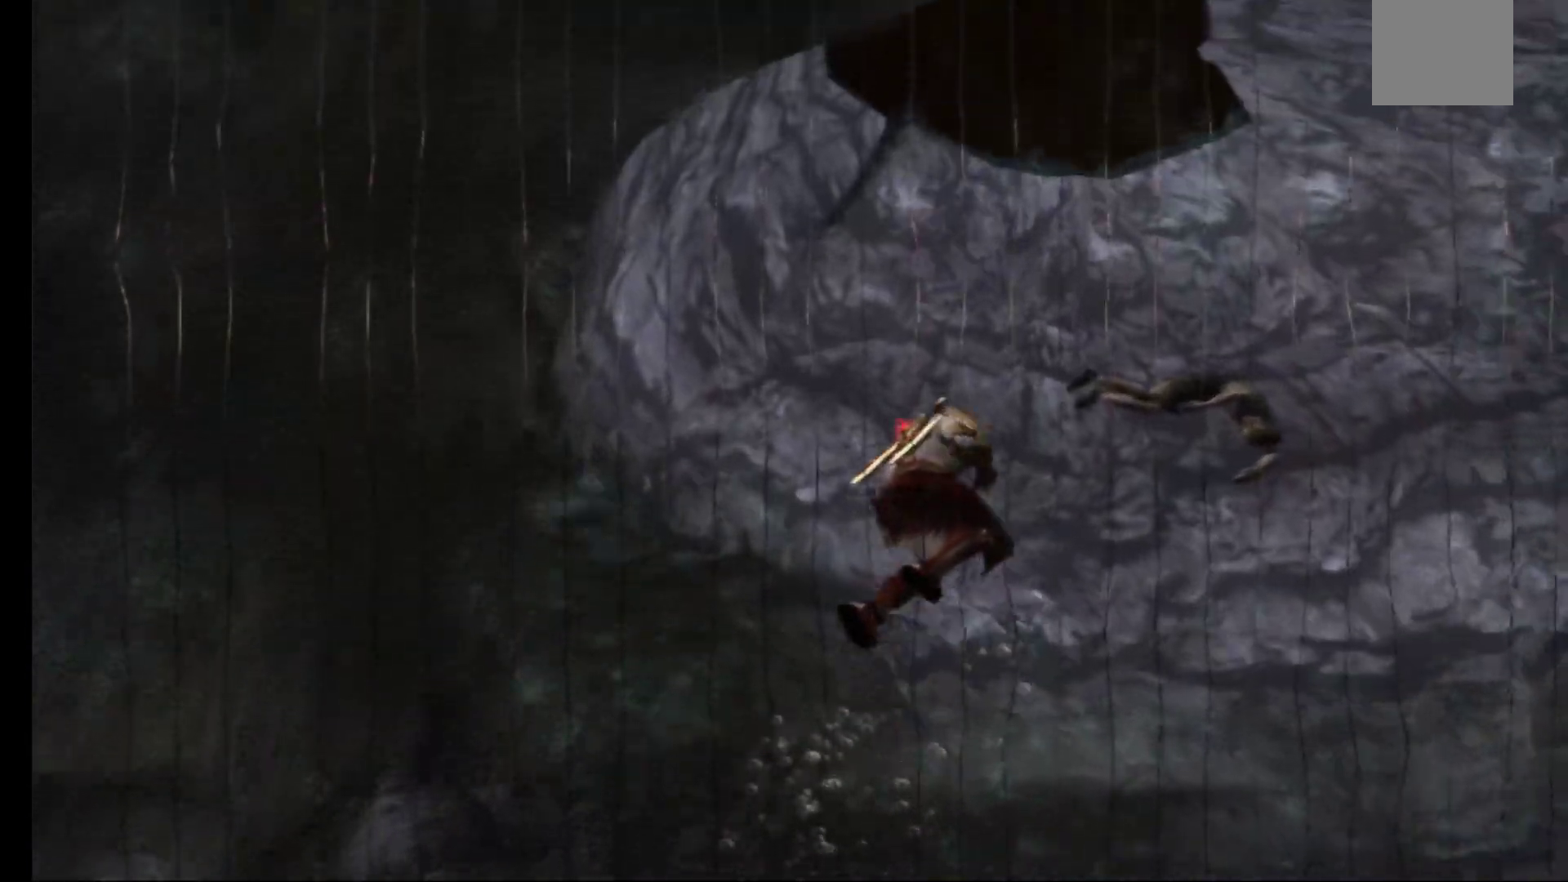
{"buttons": ["X"], "left_stick": "down", "right_stick": "center", "events": [[400, "left_stick", "down"], [417, "X", "down"]]}
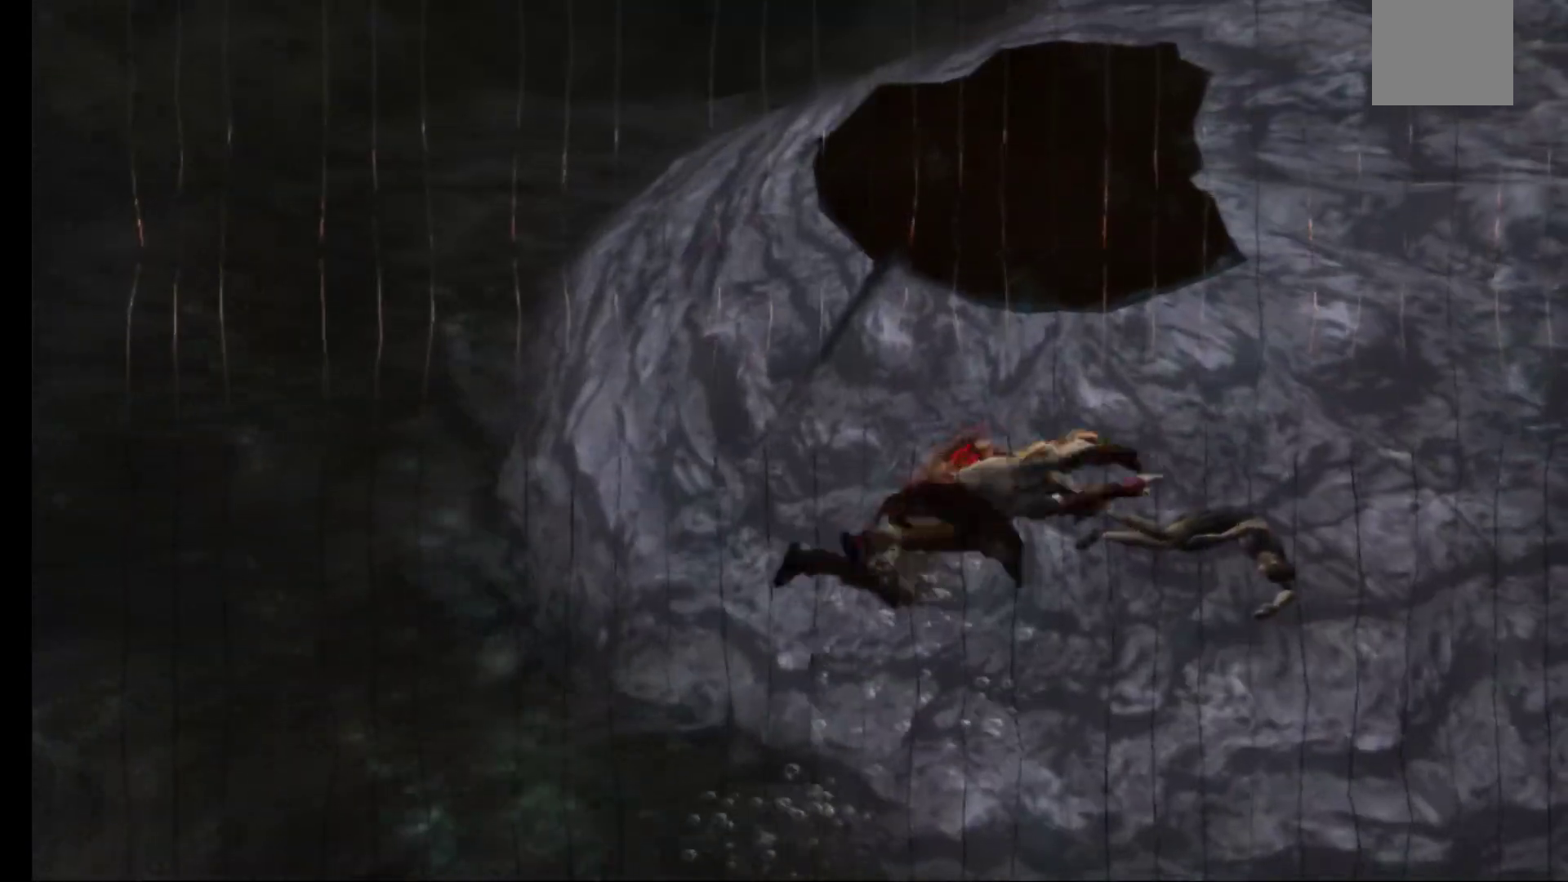
{"buttons": ["X"], "left_stick": "center", "right_stick": "center", "events": [[67, "left_stick", "center"]]}
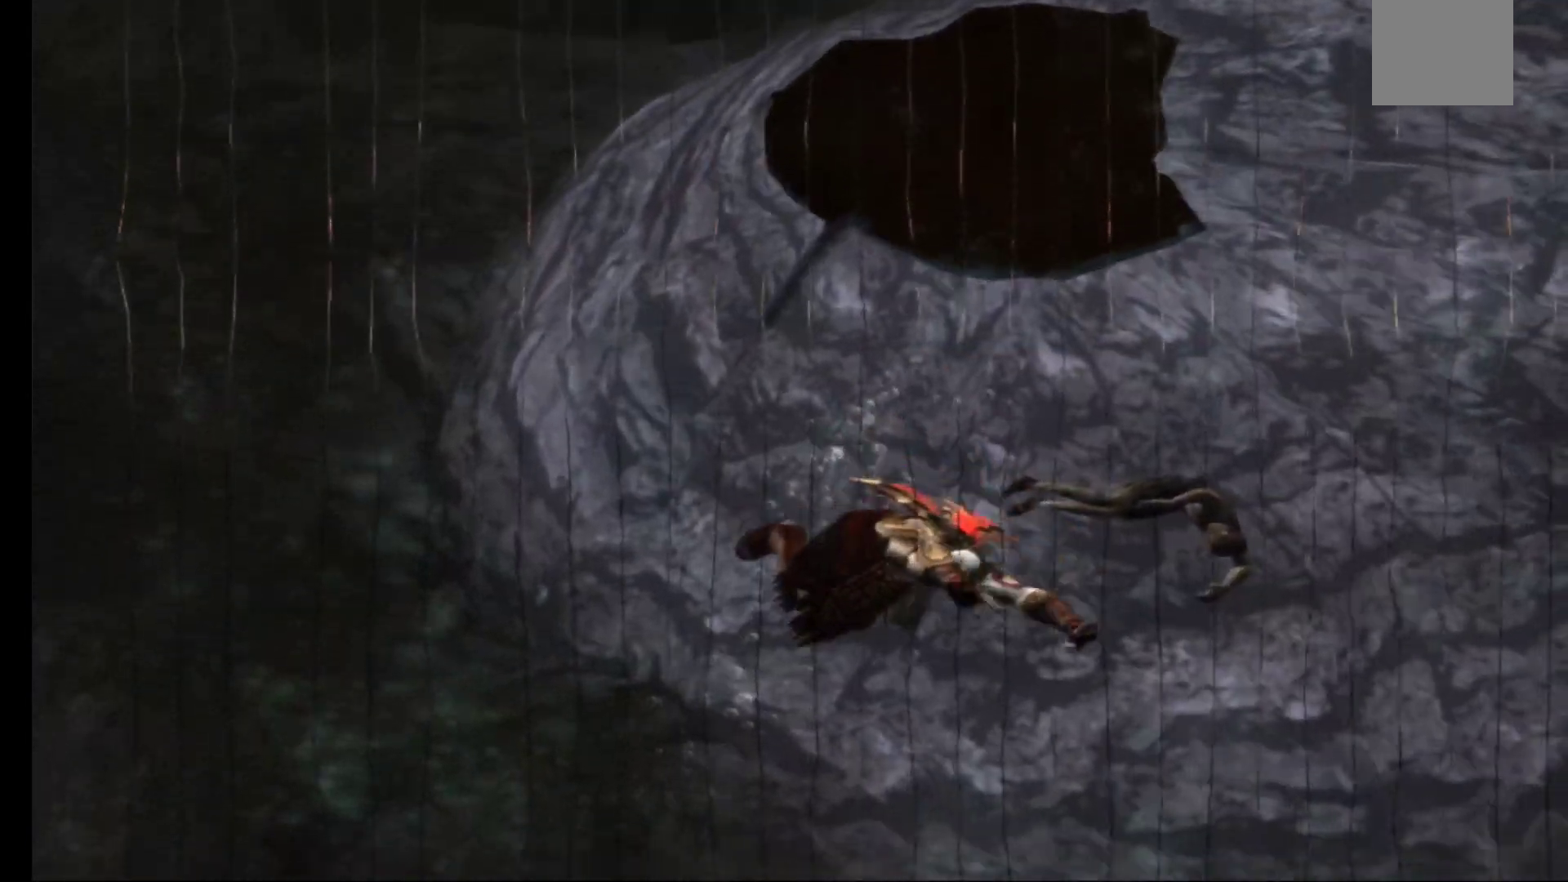
{"buttons": ["X"], "left_stick": "center", "right_stick": "center", "events": []}
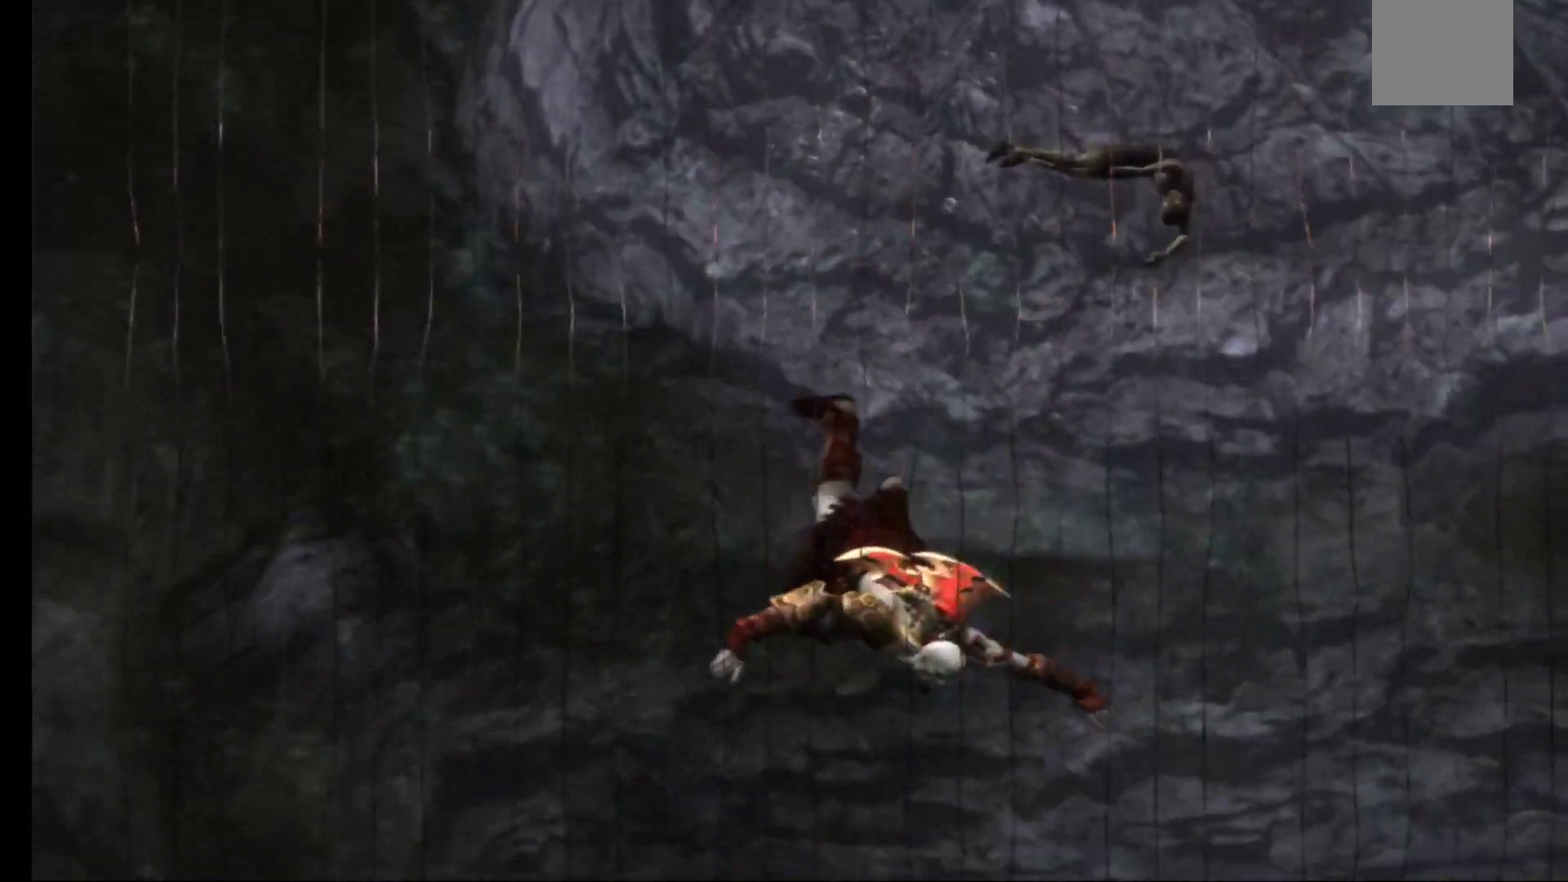
{"buttons": ["X"], "left_stick": "center", "right_stick": "center", "events": [[183, "left_stick", "up"], [483, "left_stick", "center"]]}
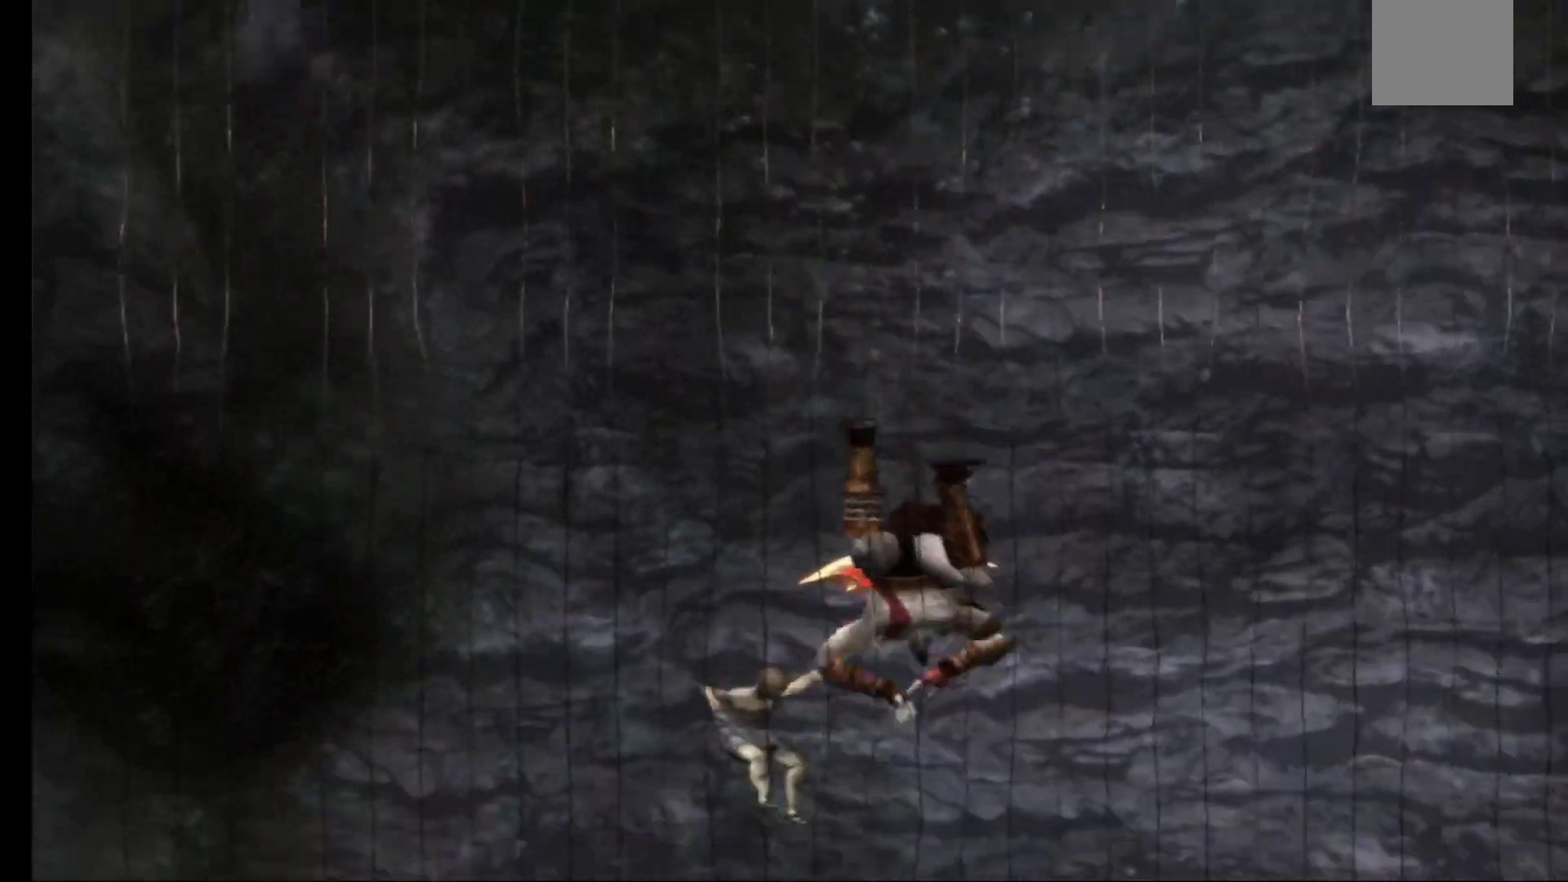
{"buttons": ["X"], "left_stick": "center", "right_stick": "center", "events": []}
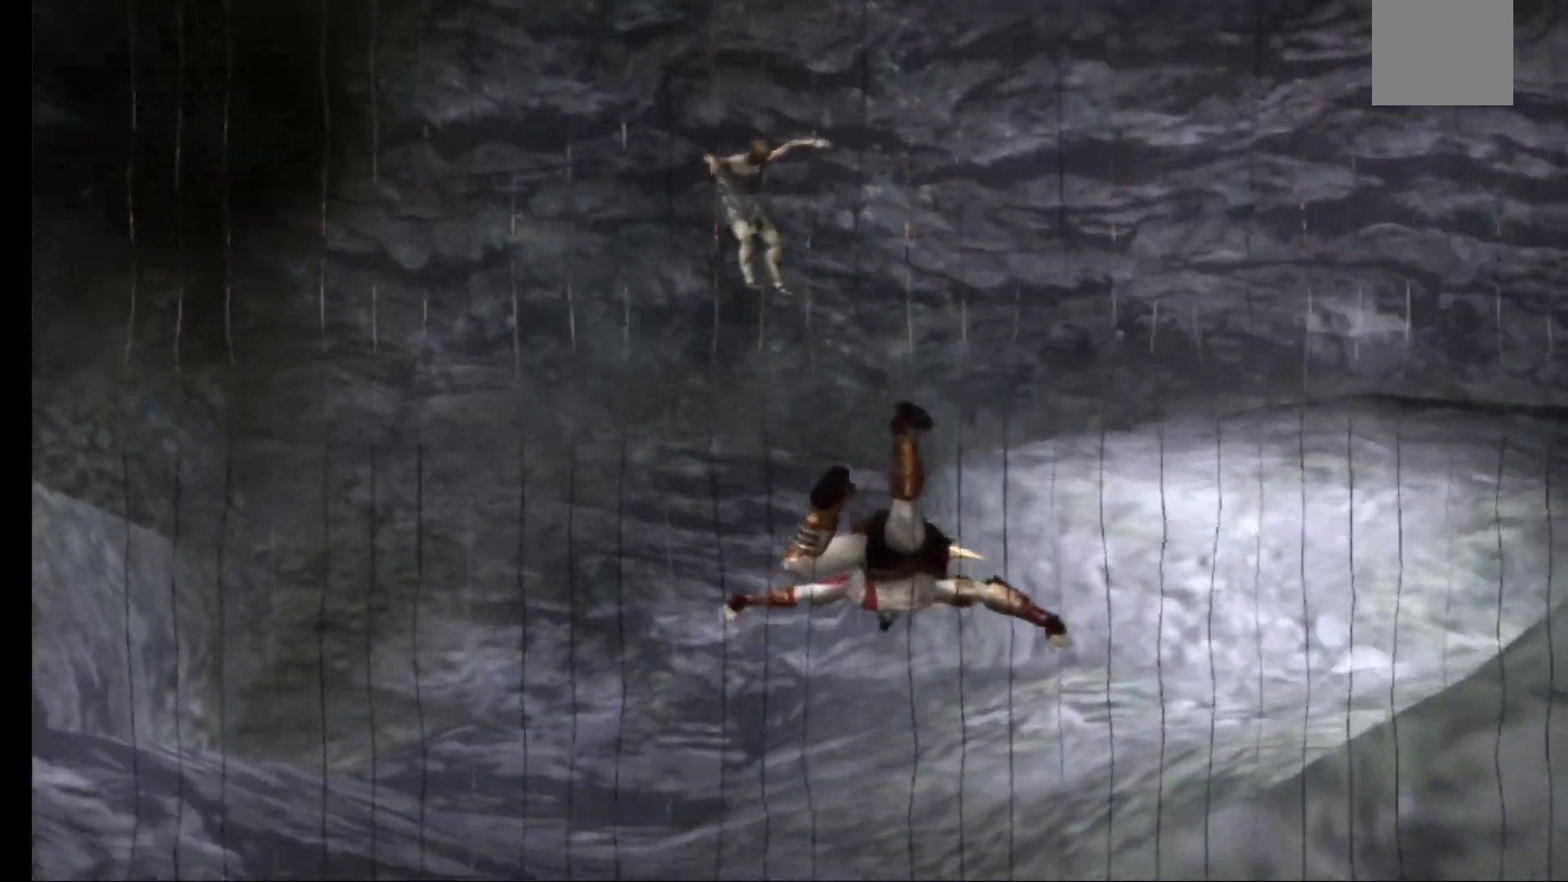
{"buttons": [], "left_stick": "right", "right_stick": "center", "events": [[33, "X", "up"], [433, "left_stick", "right"]]}
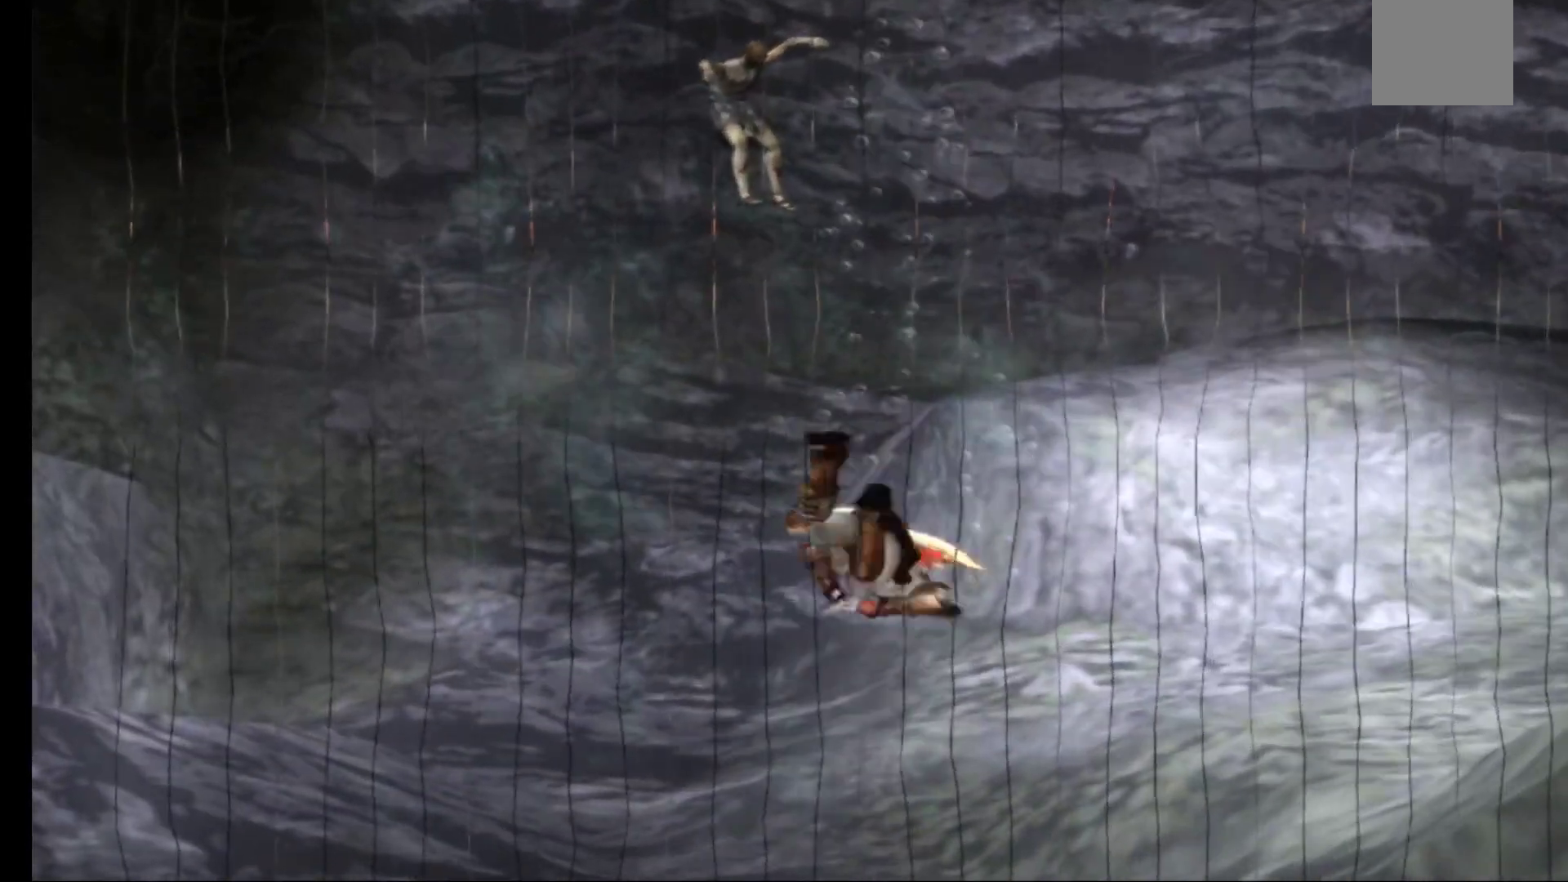
{"buttons": ["X"], "left_stick": "right", "right_stick": "center", "events": [[233, "X", "down"]]}